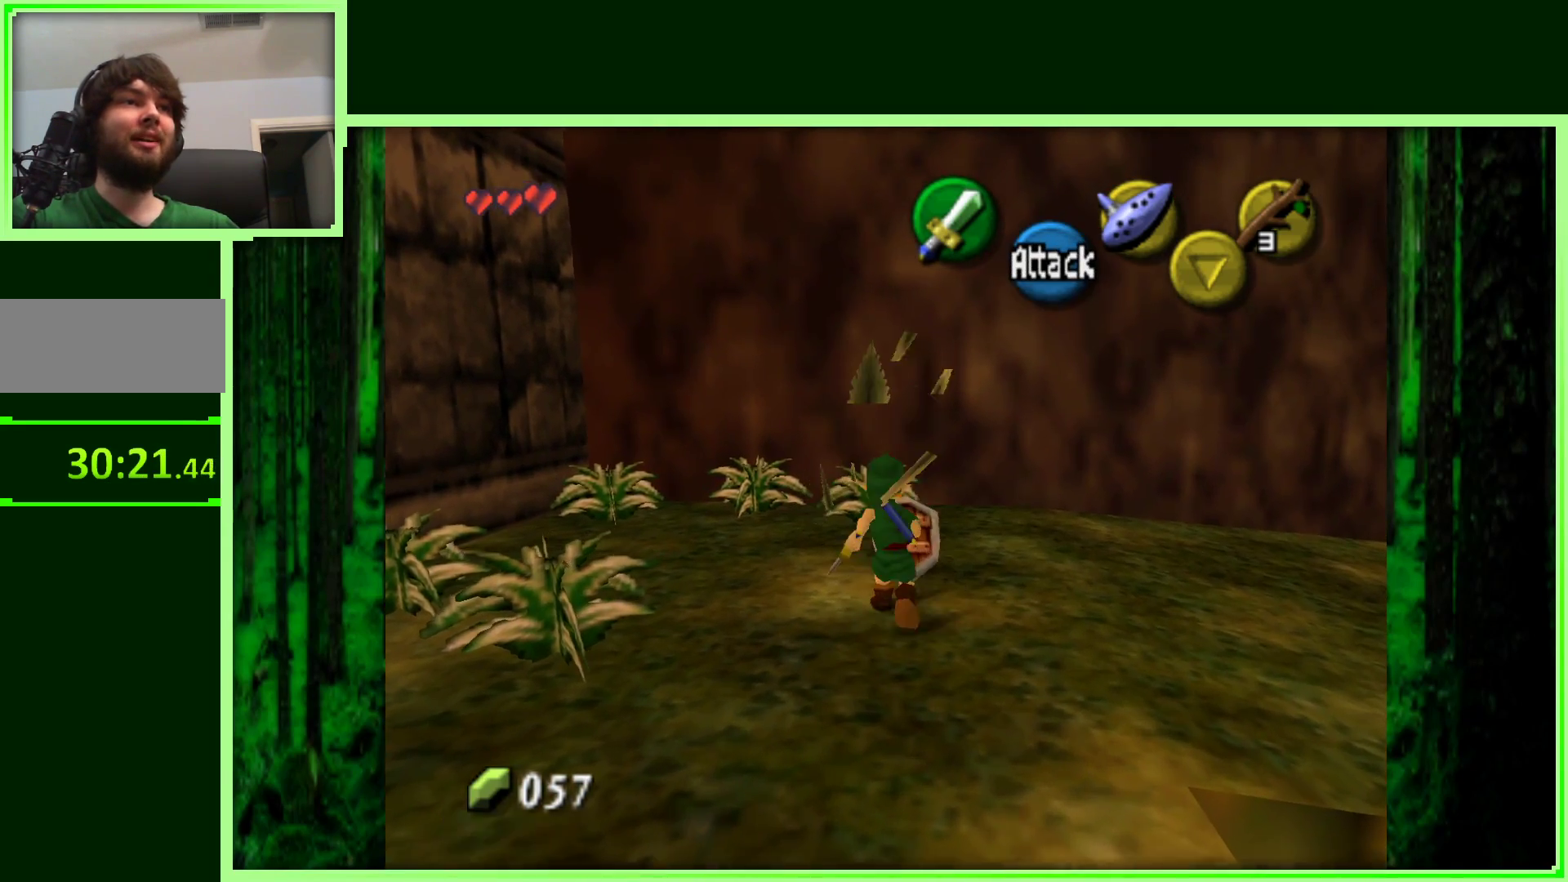
Gameplay with a controller (Nintendo layout); each line is a JSON object with the inputs held at the frame after it. "events" lists button and stick changes between this image and that frame as [ms after this image, input, new state], when the widget could be followed in between. Not read: L3 R3.
{"buttons": ["Z"], "left_stick": "center", "events": [[267, "left_stick", "right"], [350, "left_stick", "down-right"], [450, "Z", "down"], [483, "left_stick", "center"]]}
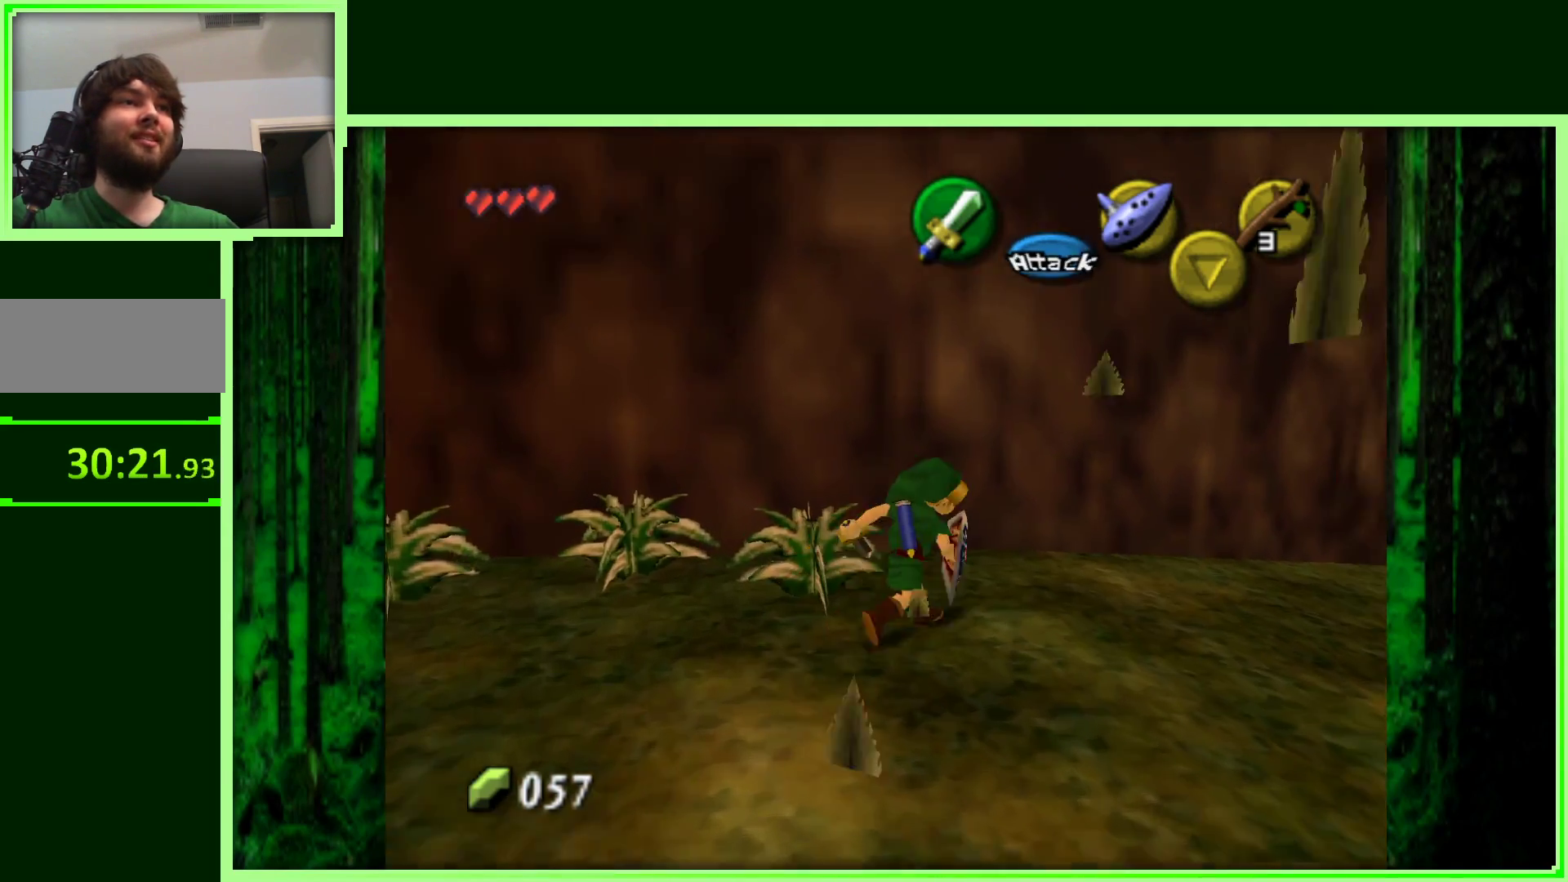
{"buttons": [], "left_stick": "right", "events": [[150, "Z", "up"], [483, "left_stick", "right"]]}
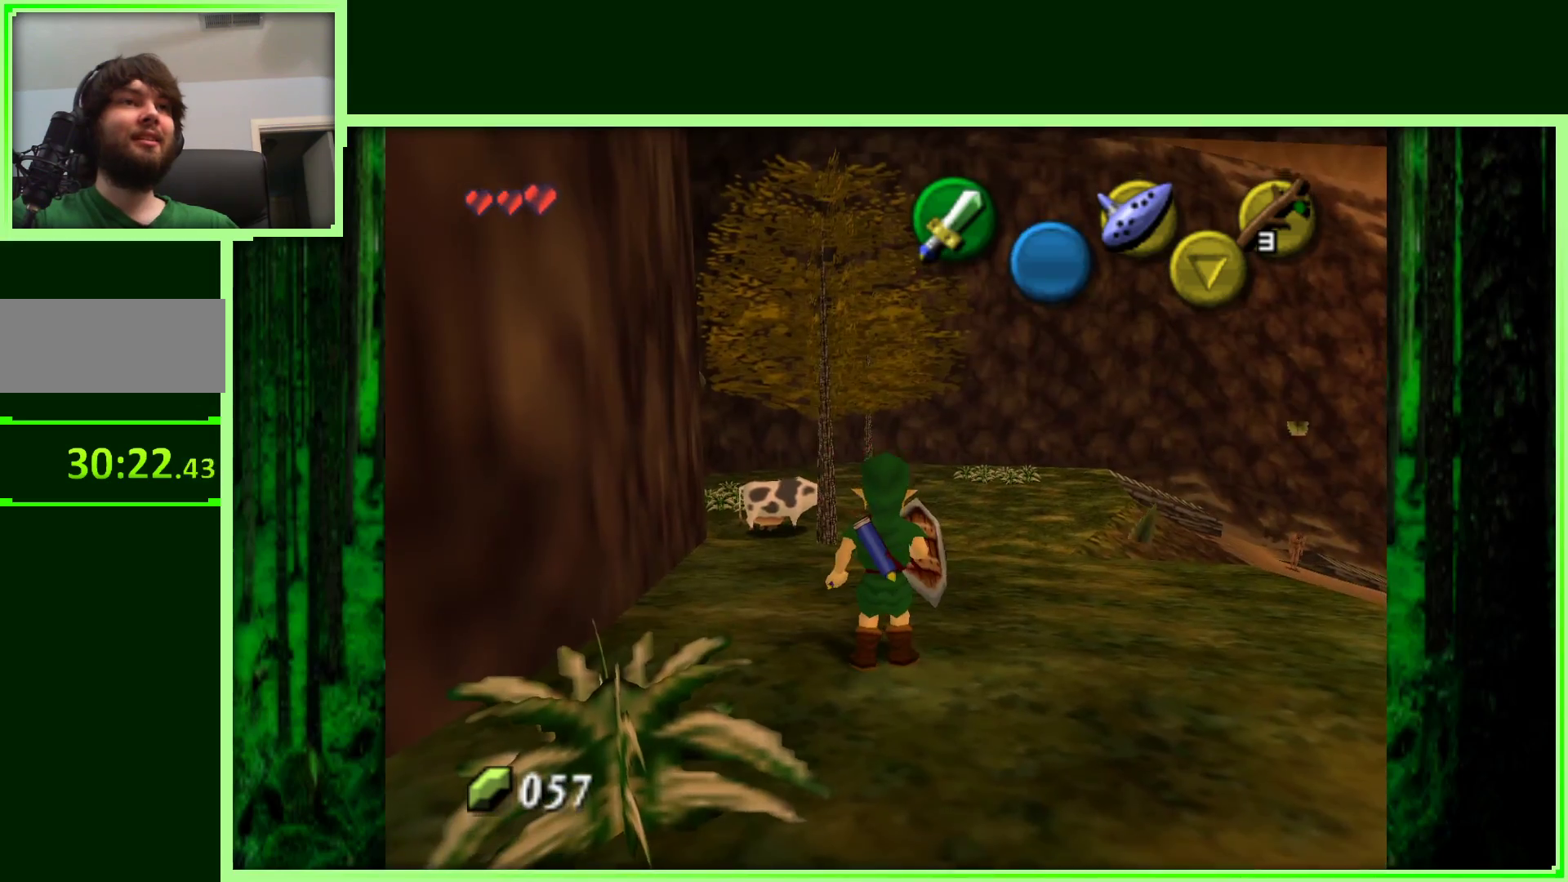
{"buttons": [], "left_stick": "center", "events": [[183, "Z", "down"], [200, "left_stick", "center"], [350, "Z", "up"]]}
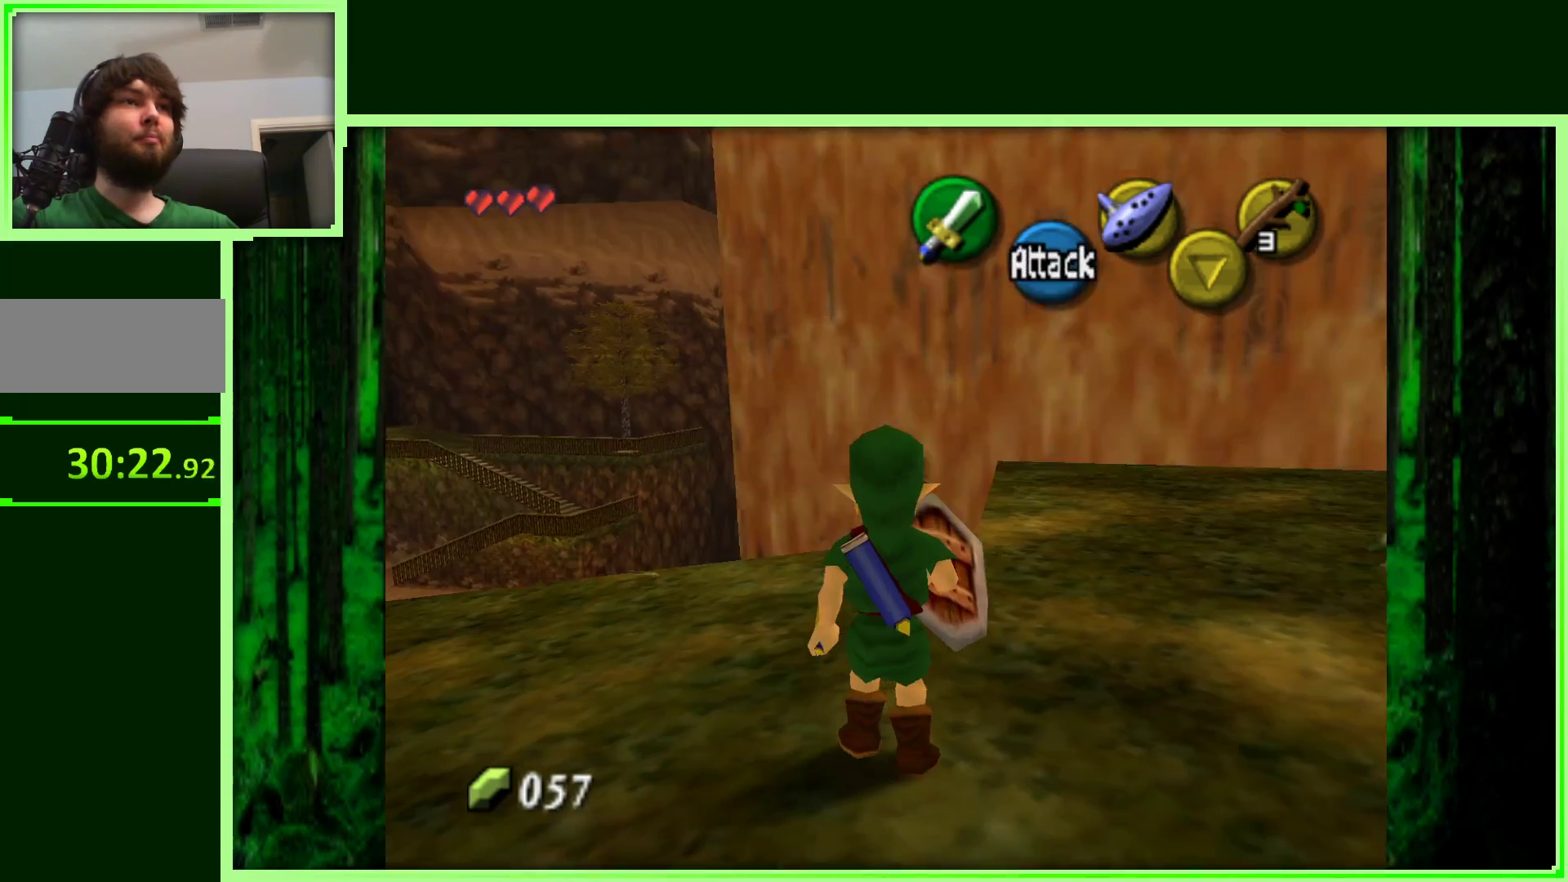
{"buttons": [], "left_stick": "up-left", "events": [[383, "left_stick", "up-left"]]}
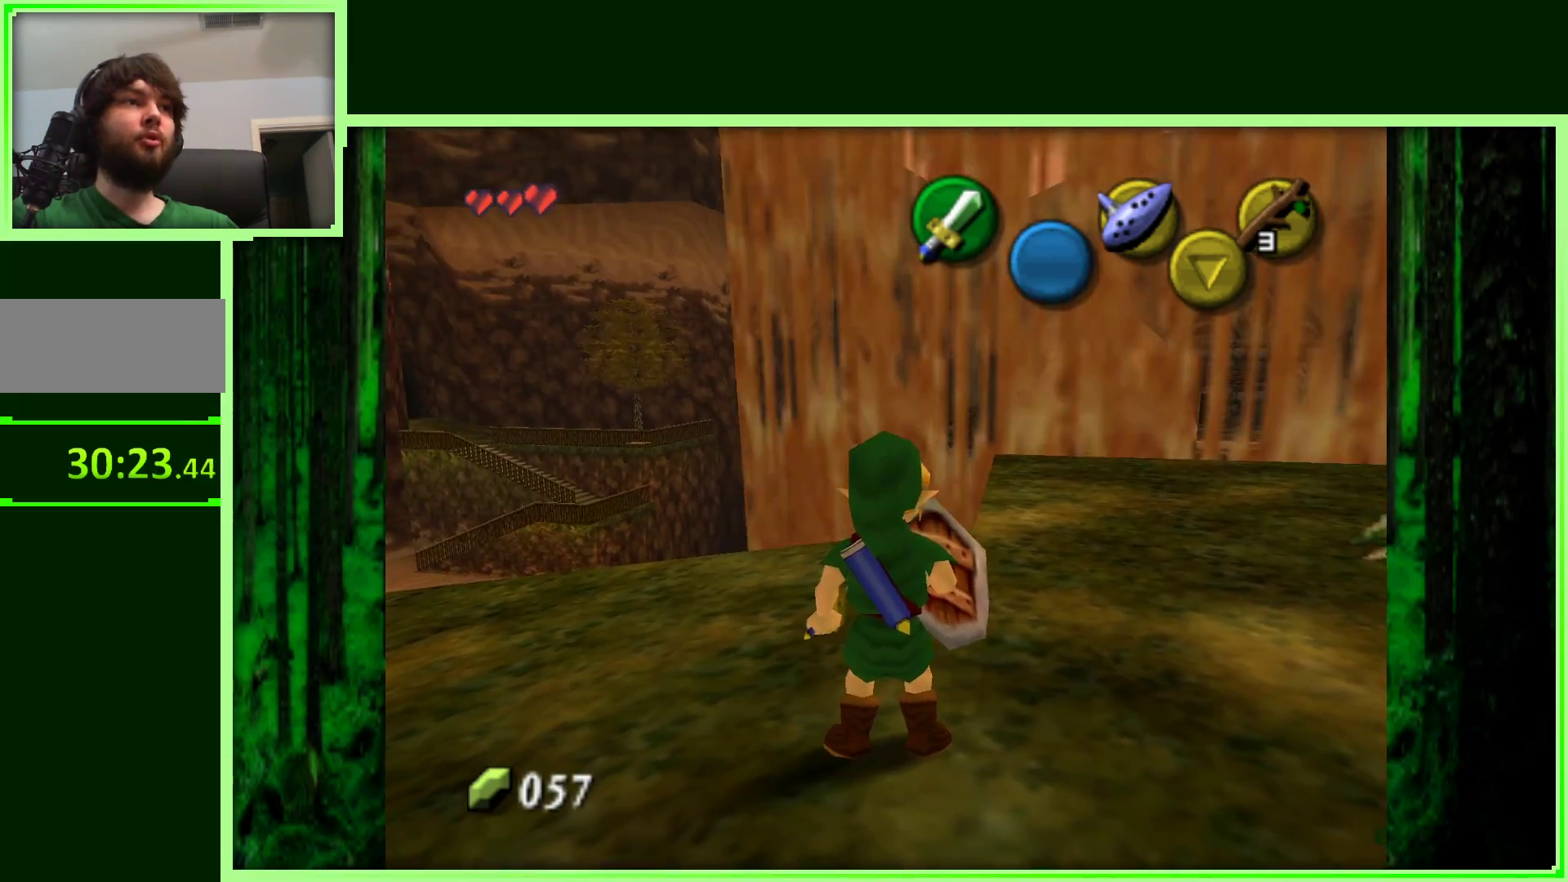
{"buttons": [], "left_stick": "up-left", "events": []}
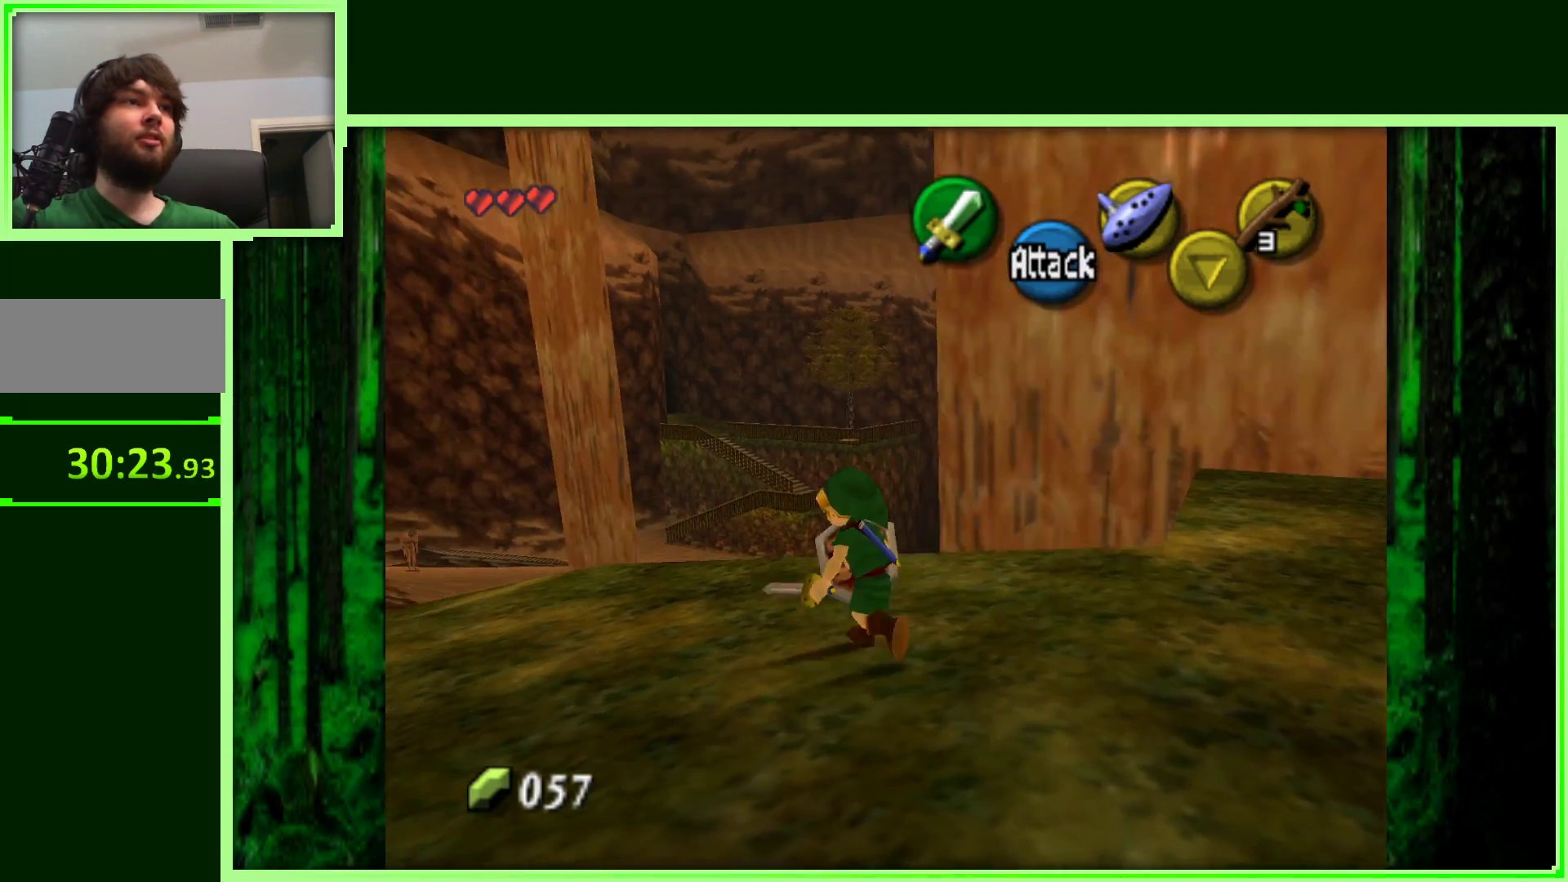
{"buttons": [], "left_stick": "up-left", "events": []}
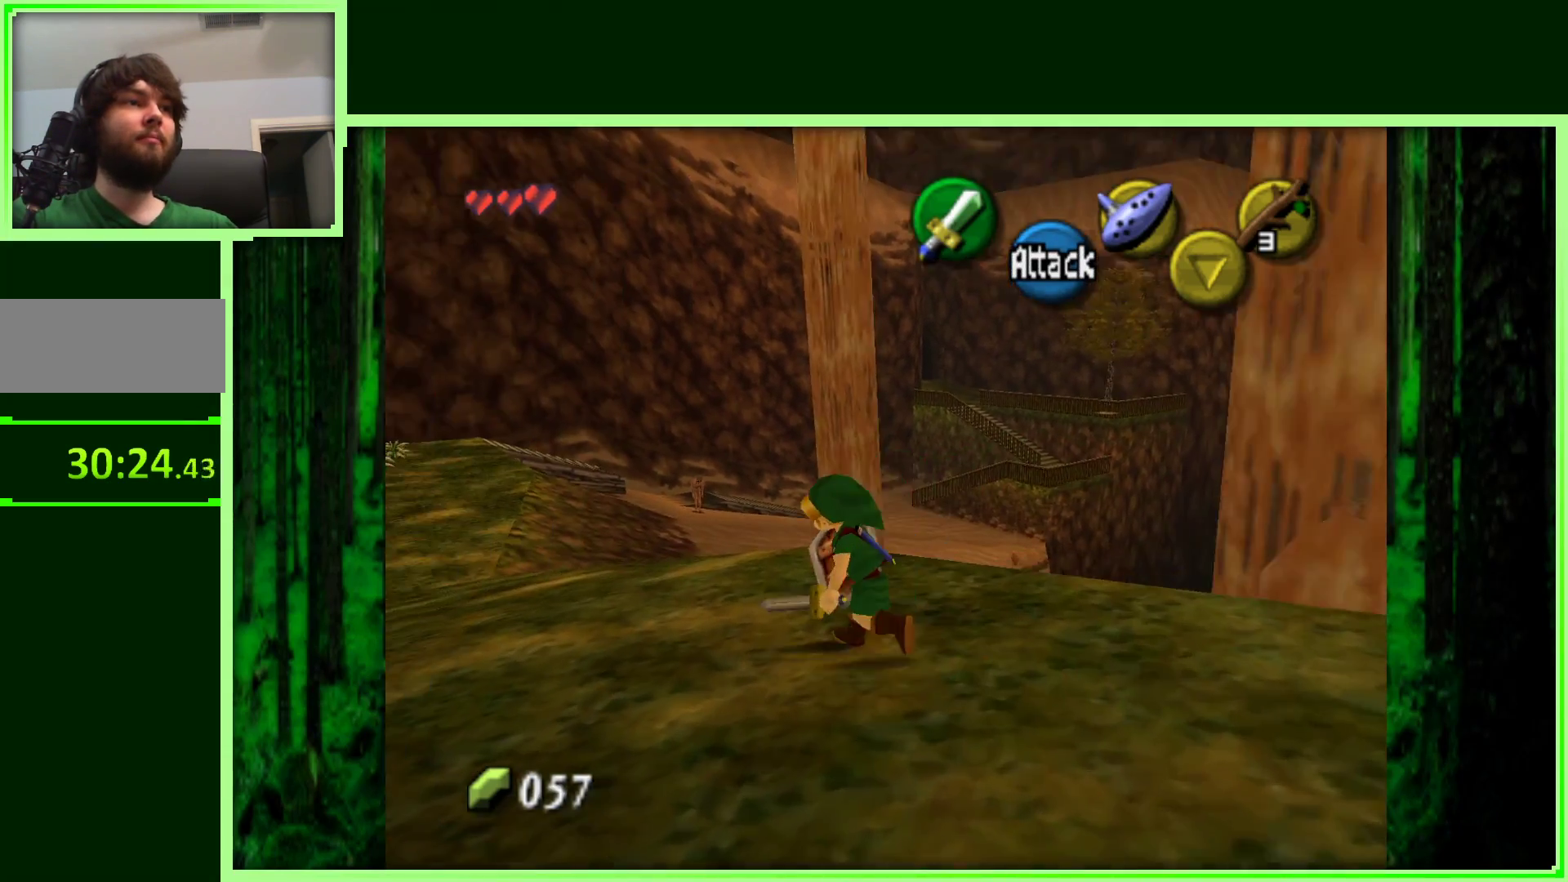
{"buttons": [], "left_stick": "up", "events": [[133, "A", "down"], [333, "A", "up"], [450, "left_stick", "up"]]}
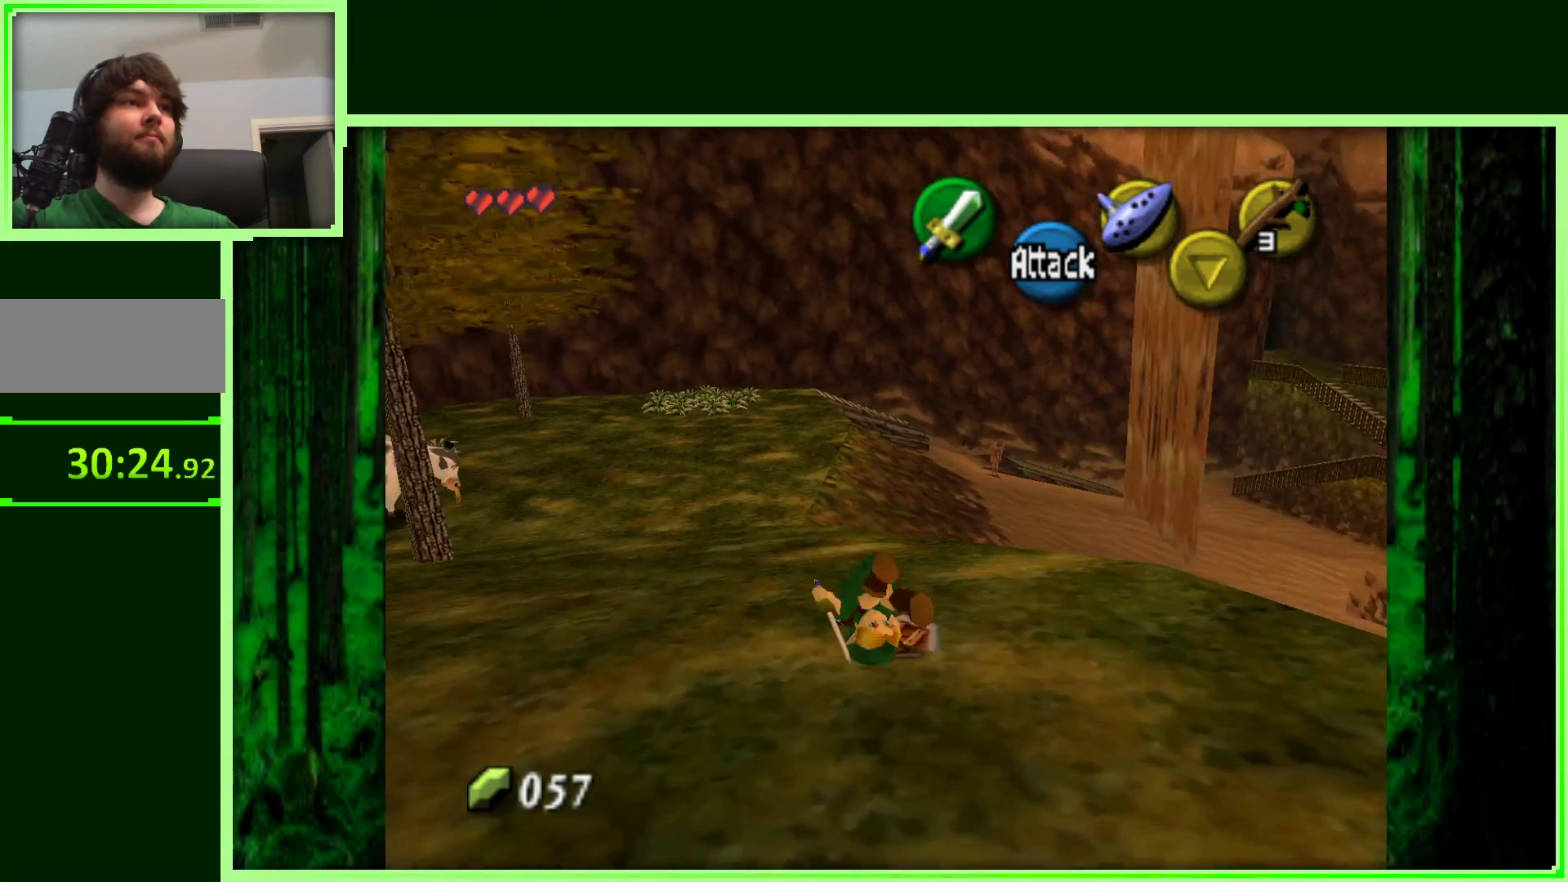
{"buttons": ["A"], "left_stick": "up", "events": [[400, "A", "down"]]}
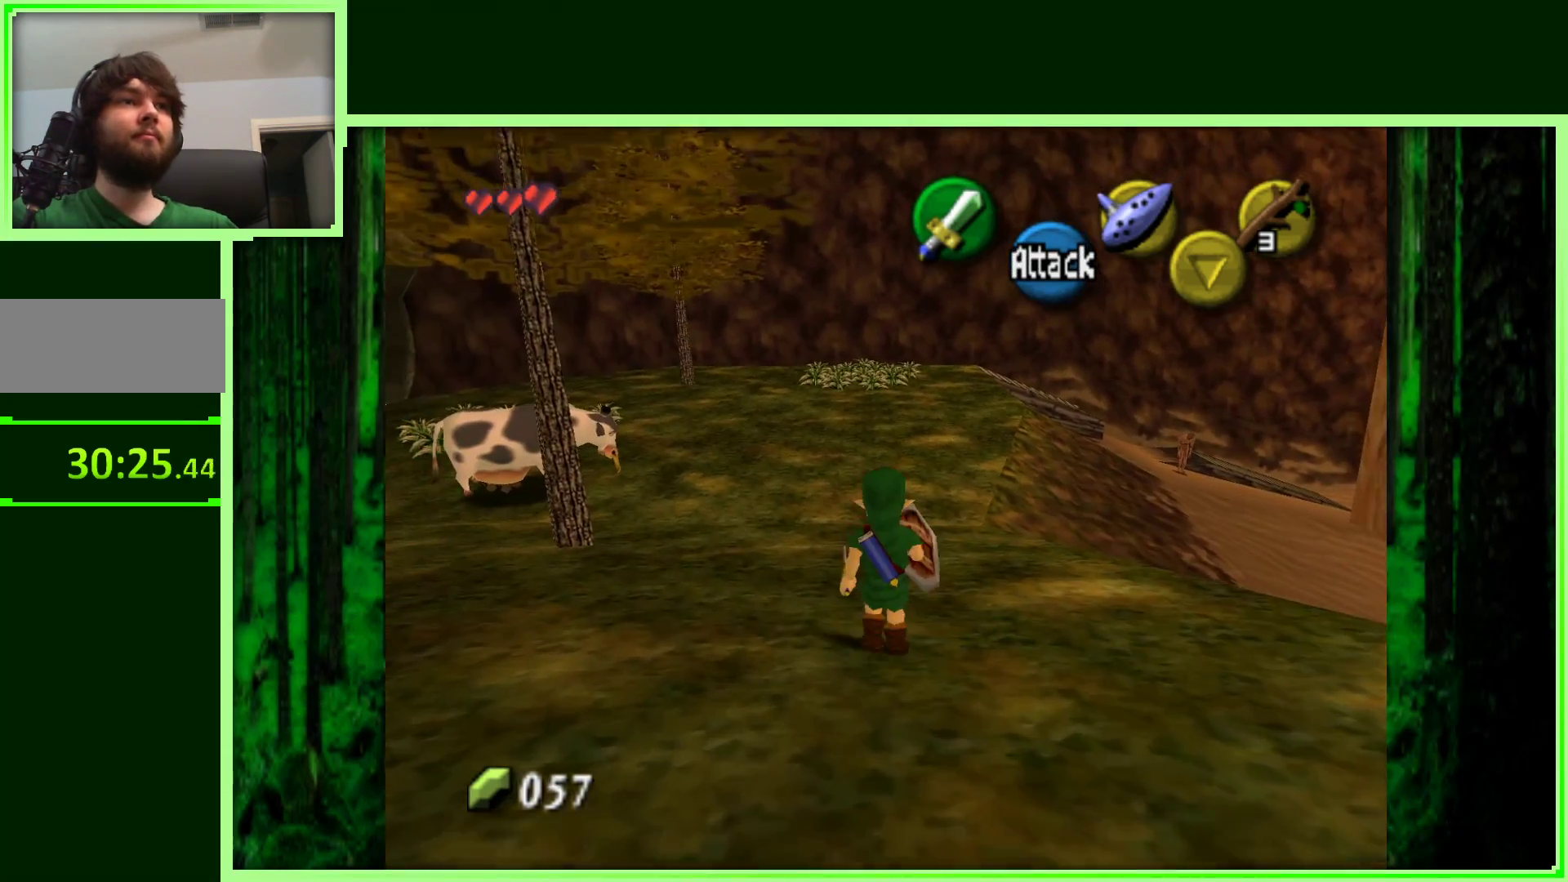
{"buttons": [], "left_stick": "up", "events": [[67, "A", "up"]]}
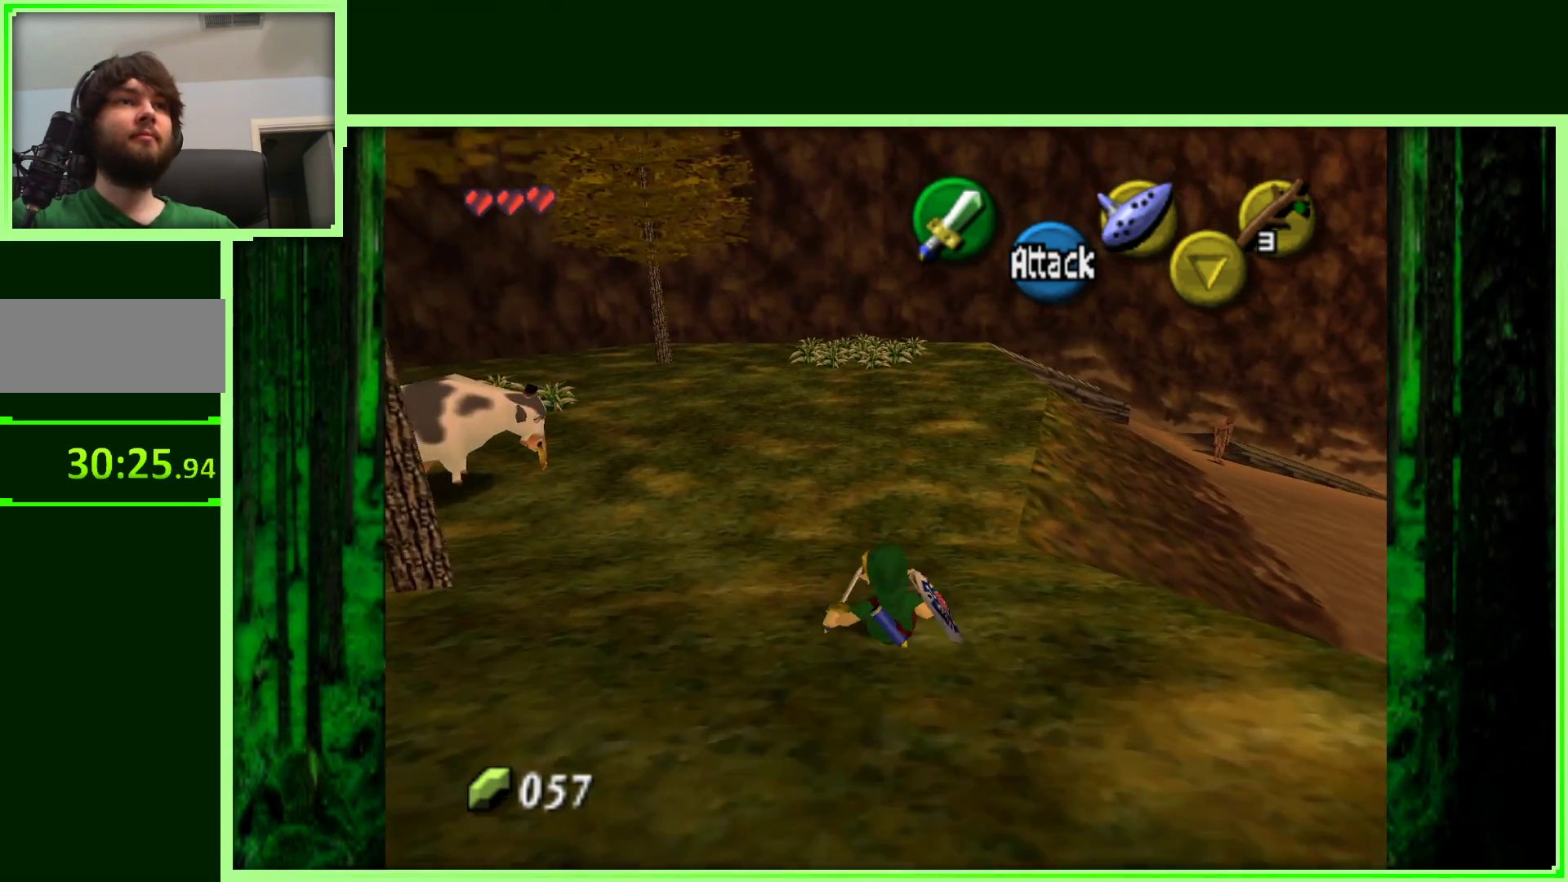
{"buttons": [], "left_stick": "up", "events": []}
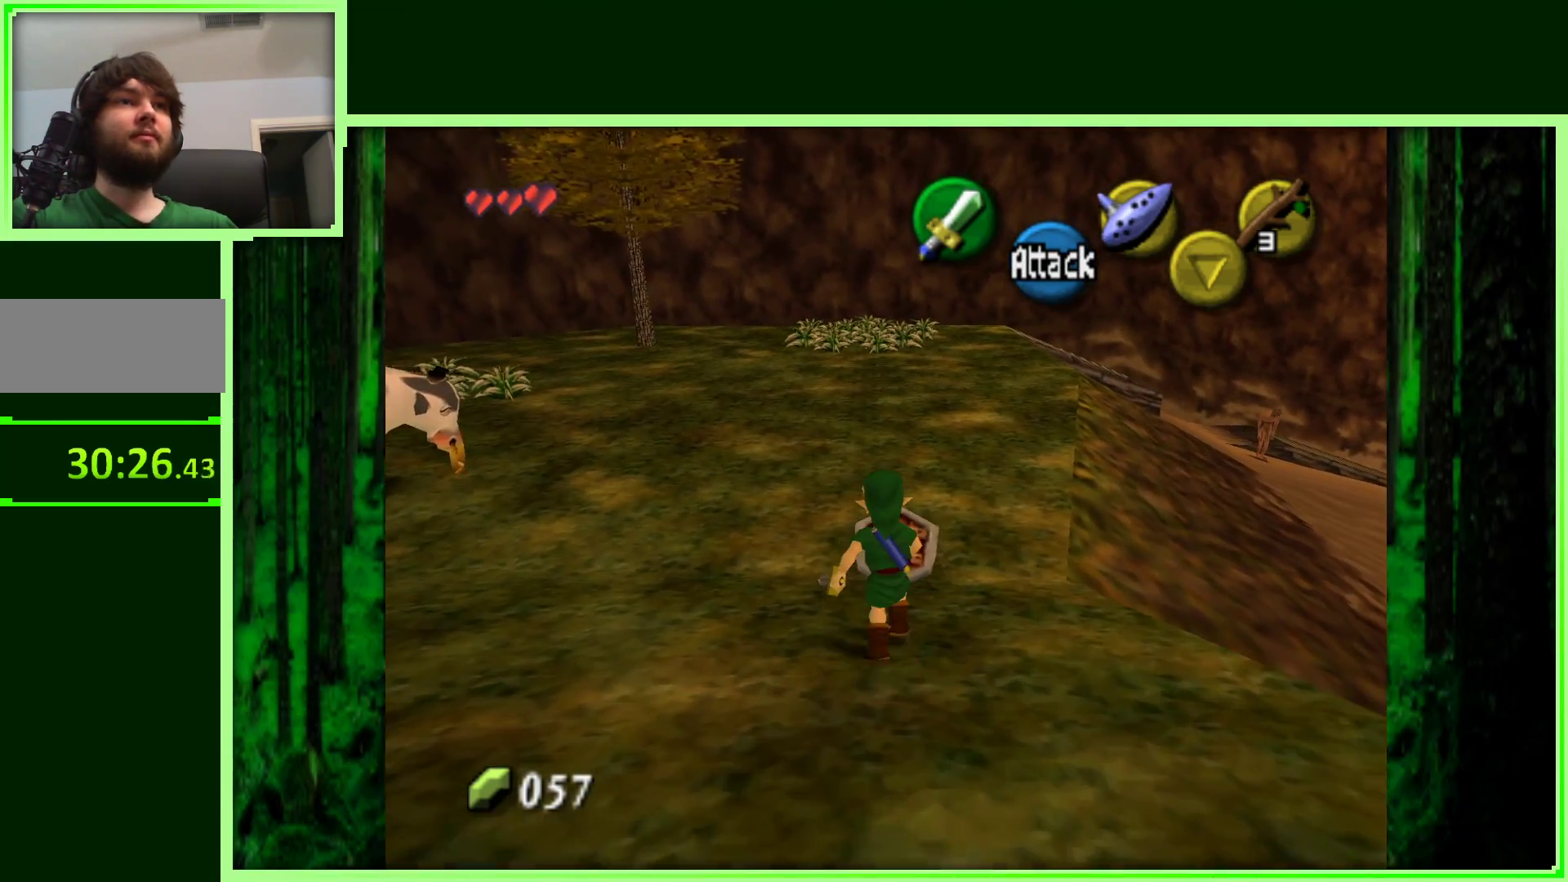
{"buttons": [], "left_stick": "right", "events": [[417, "left_stick", "right"]]}
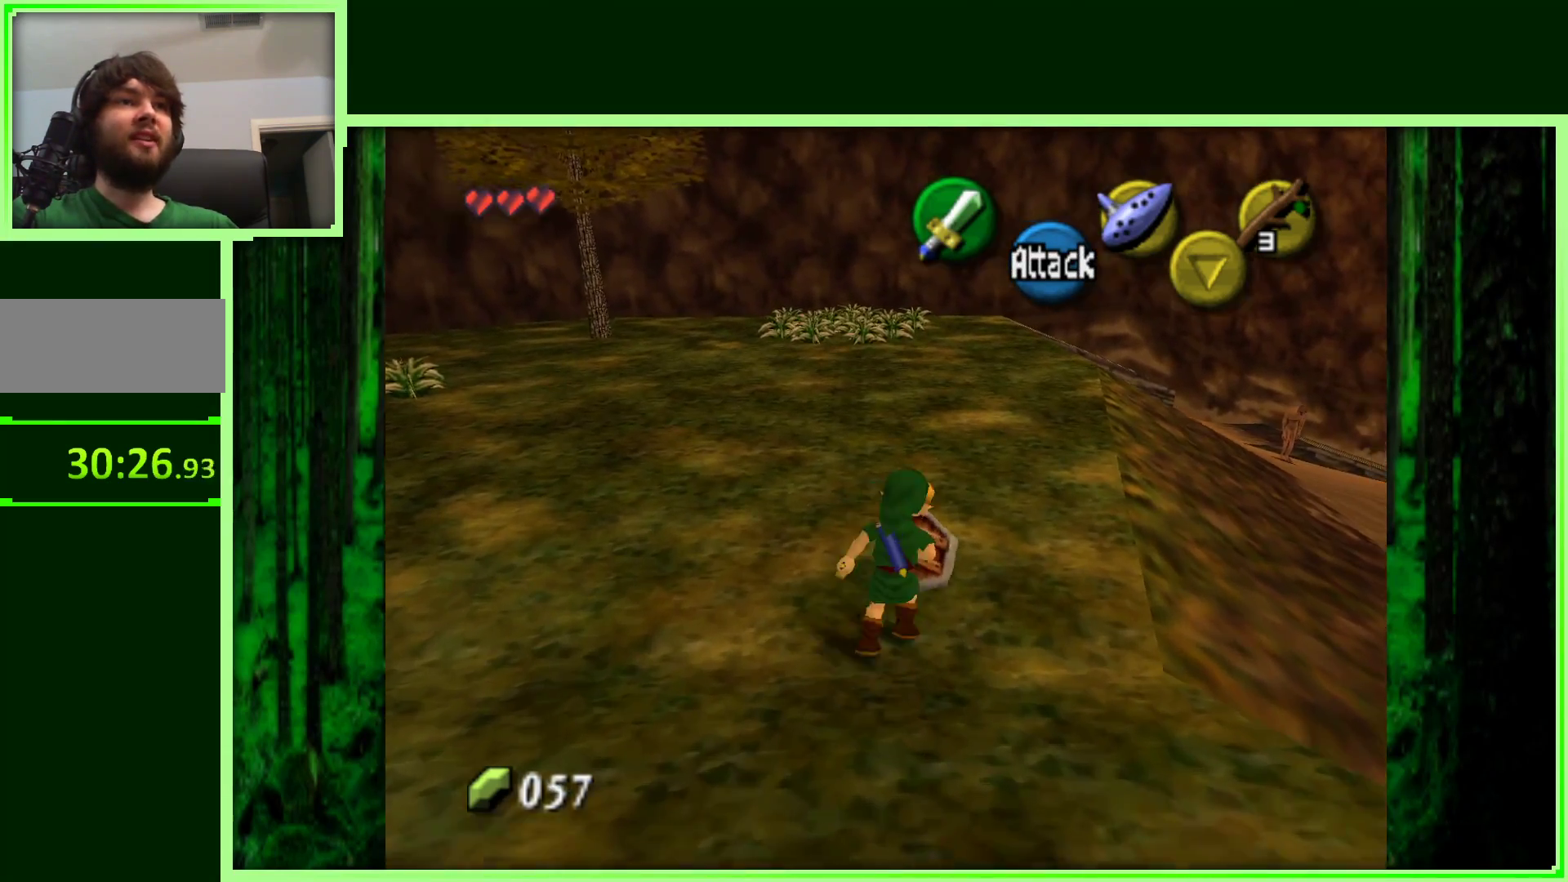
{"buttons": [], "left_stick": "center", "events": [[17, "Z", "down"], [83, "left_stick", "center"], [200, "Z", "up"]]}
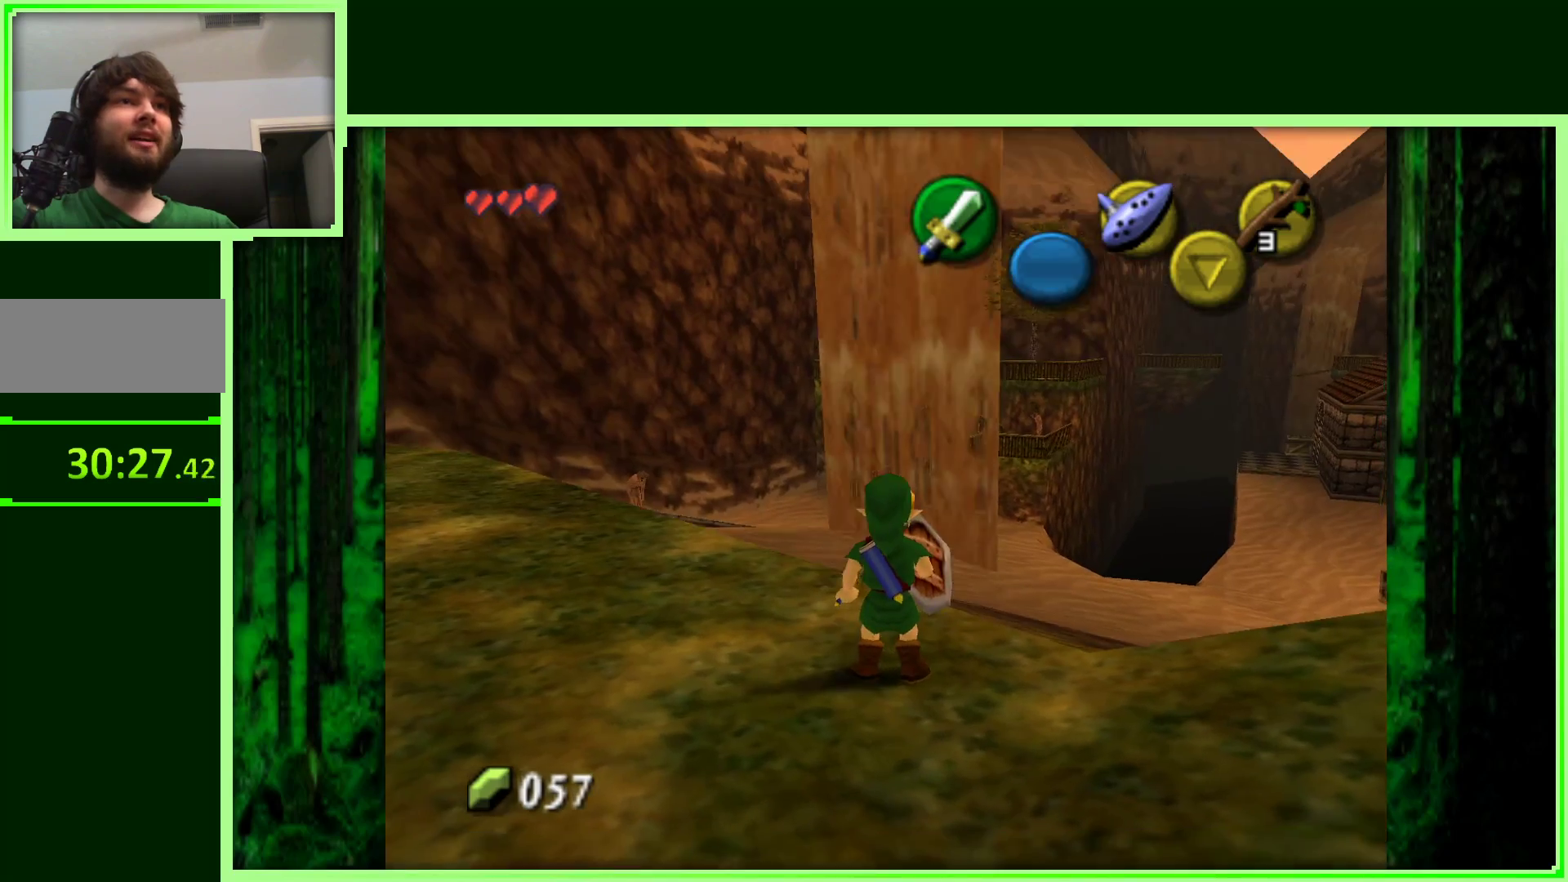
{"buttons": ["Z"], "left_stick": "center", "events": [[150, "left_stick", "right"], [267, "left_stick", "center"], [283, "Z", "down"]]}
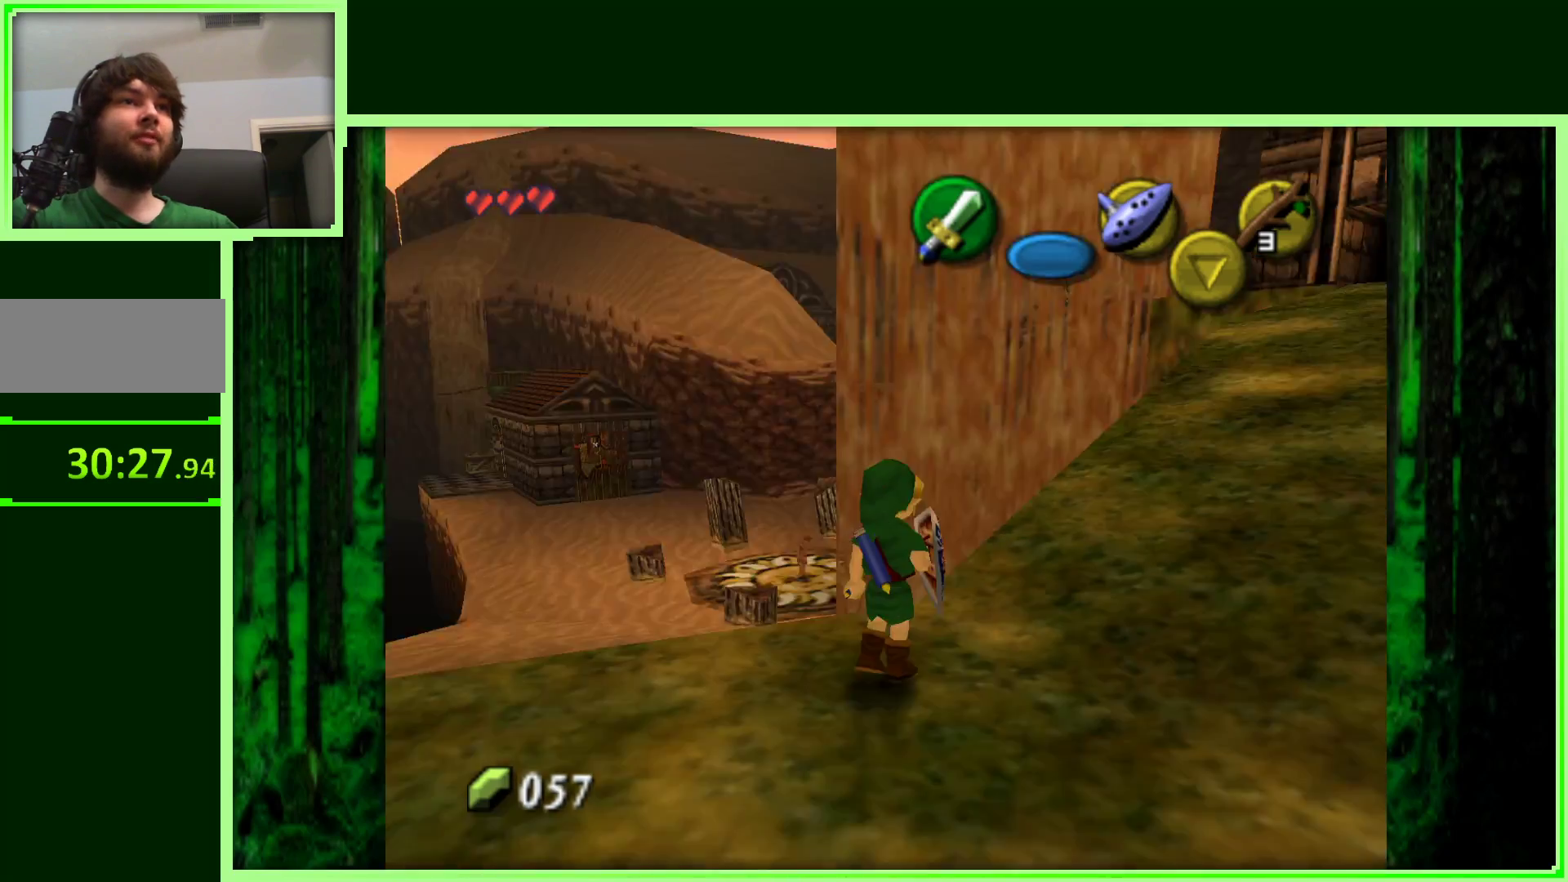
{"buttons": [], "left_stick": "center", "events": [[33, "Z", "up"]]}
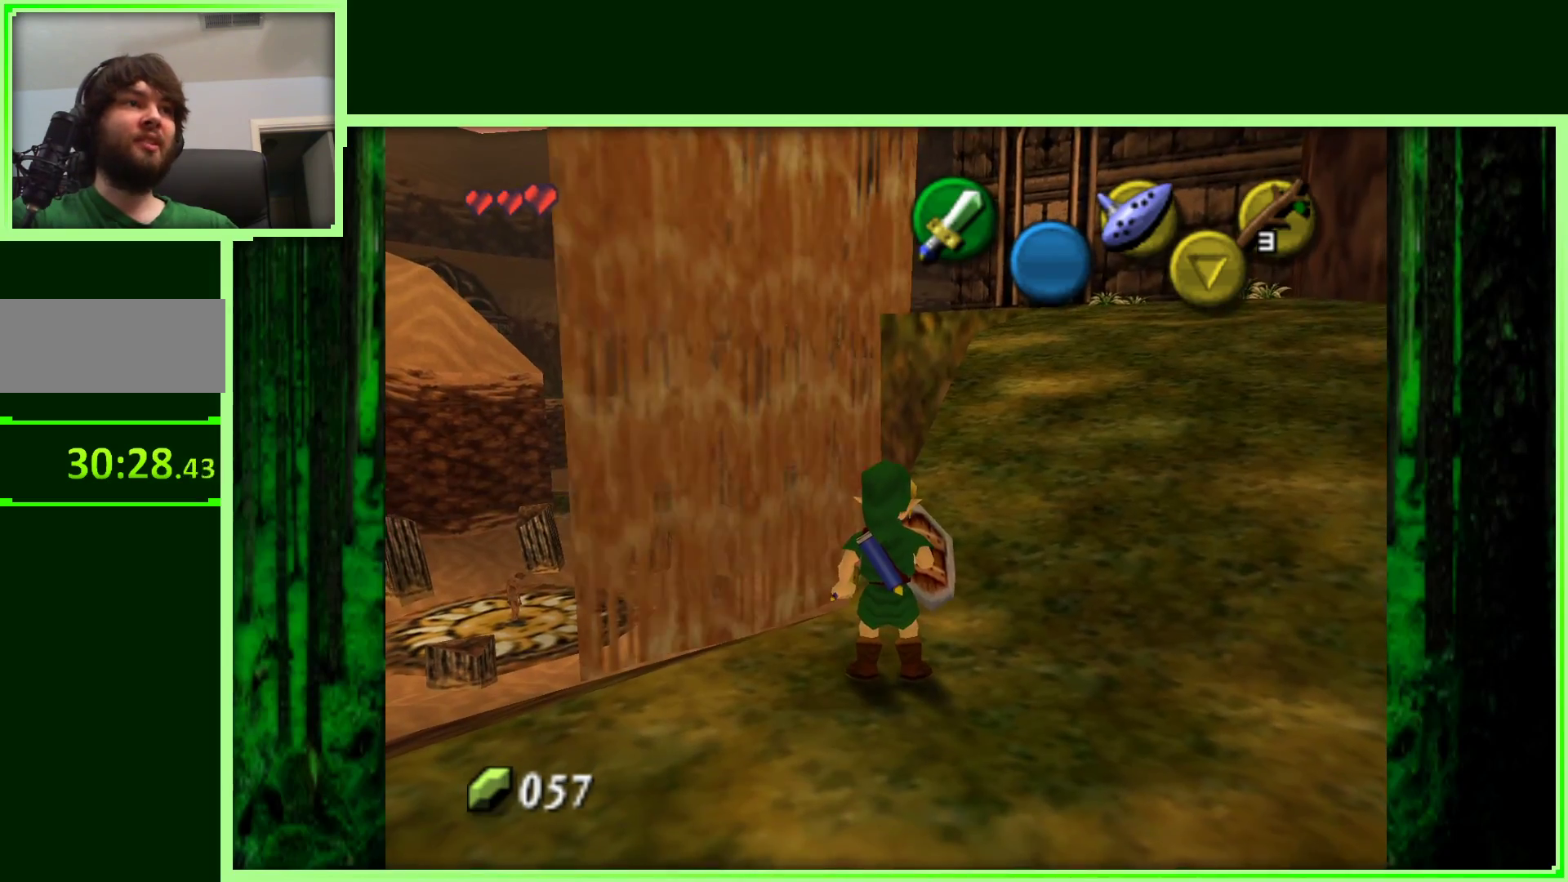
{"buttons": [], "left_stick": "up-left", "events": [[183, "left_stick", "down-left"], [333, "left_stick", "left"], [433, "left_stick", "up-left"]]}
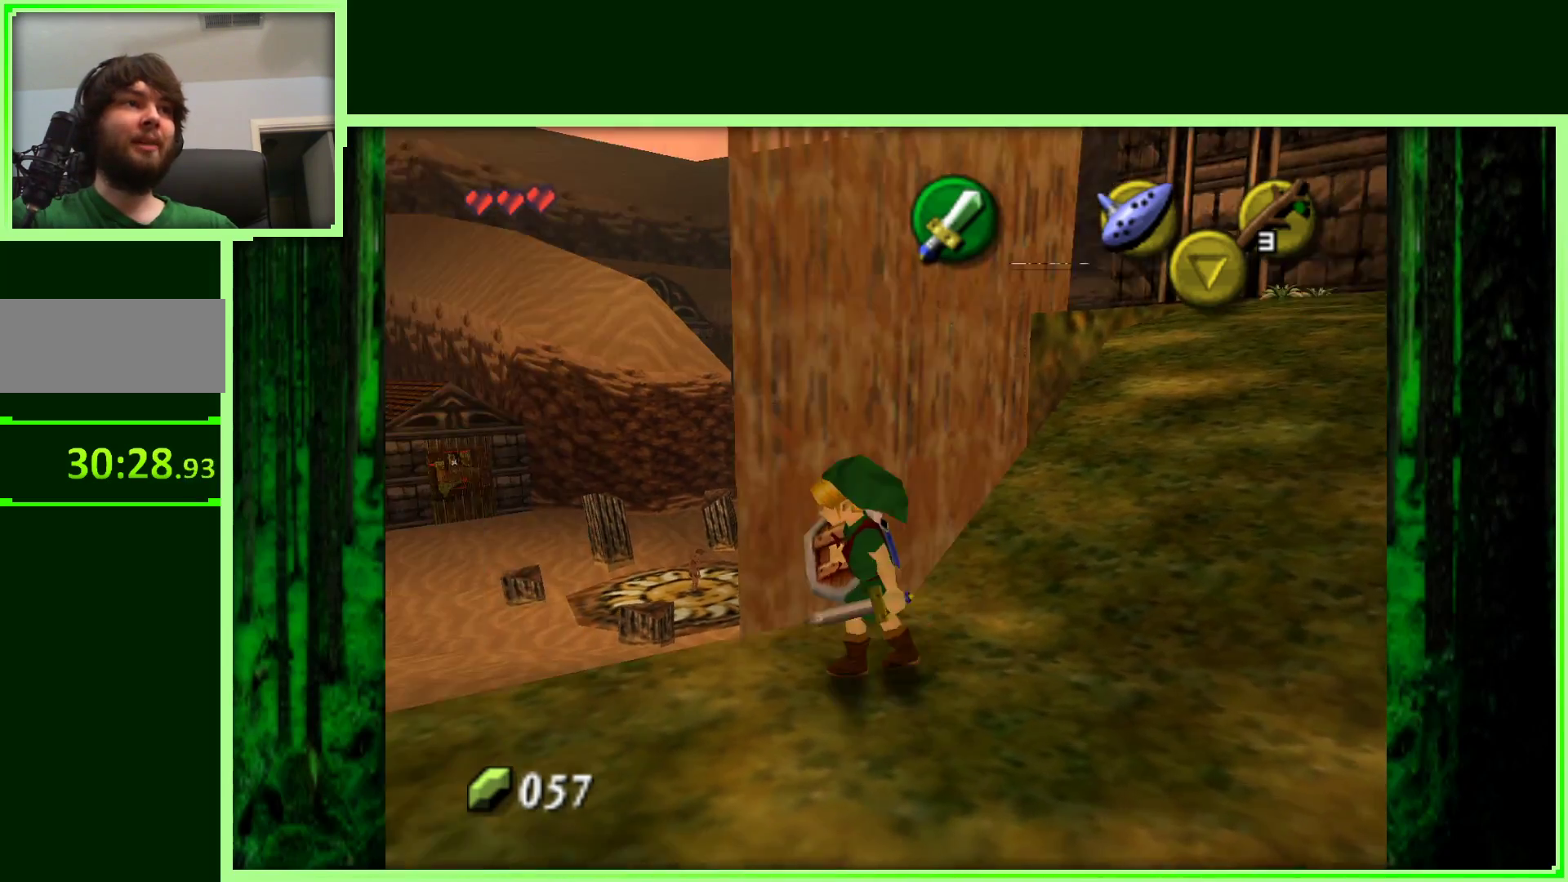
{"buttons": [], "left_stick": "left", "events": [[50, "left_stick", "center"], [450, "left_stick", "left"]]}
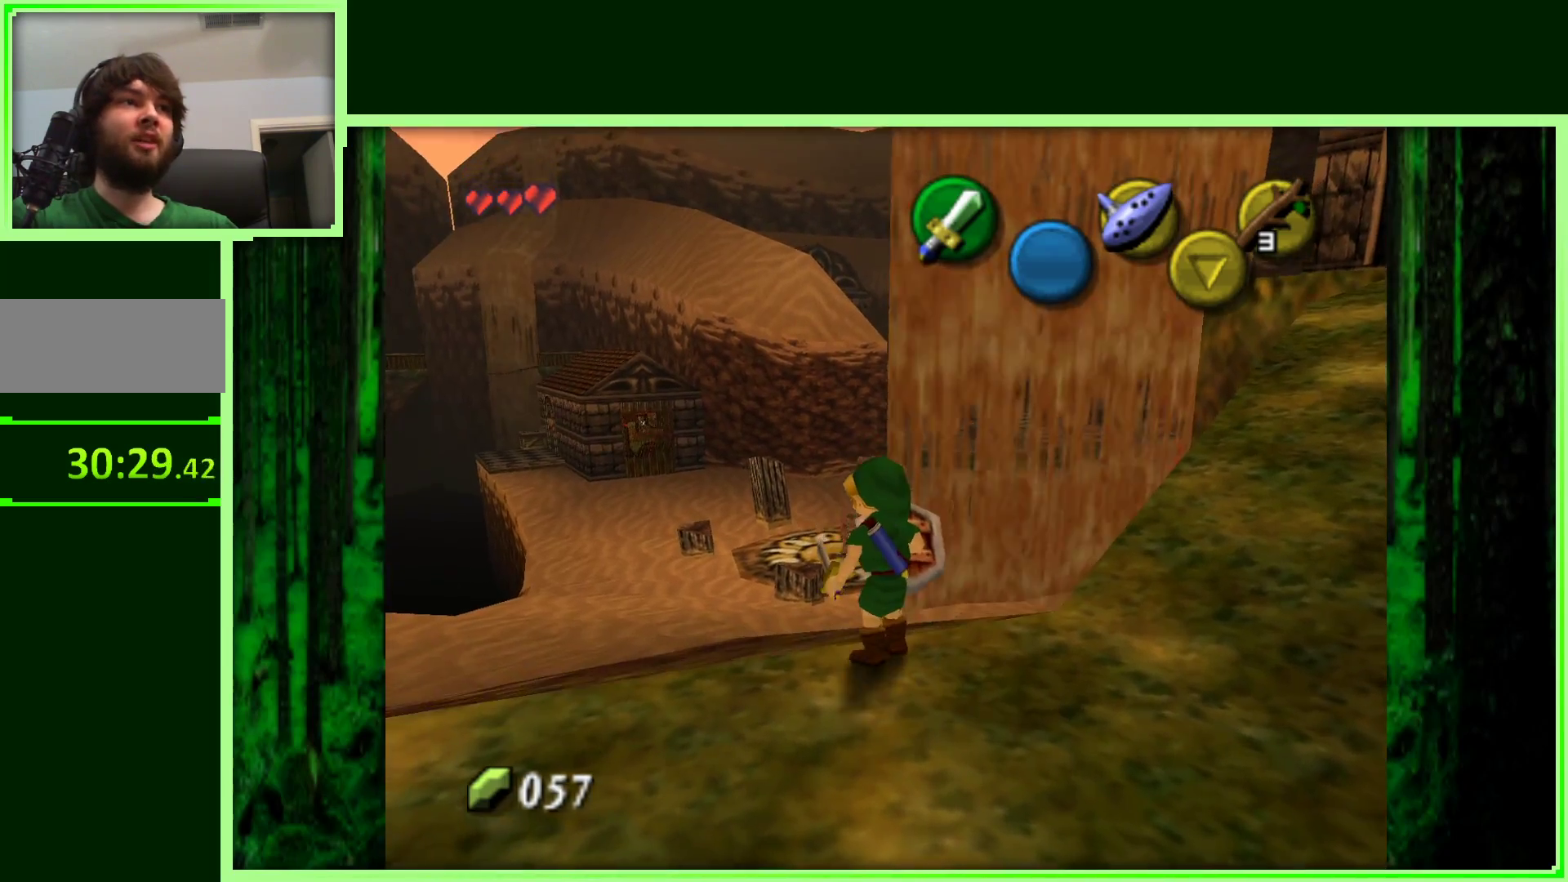
{"buttons": [], "left_stick": "center", "events": [[200, "left_stick", "center"]]}
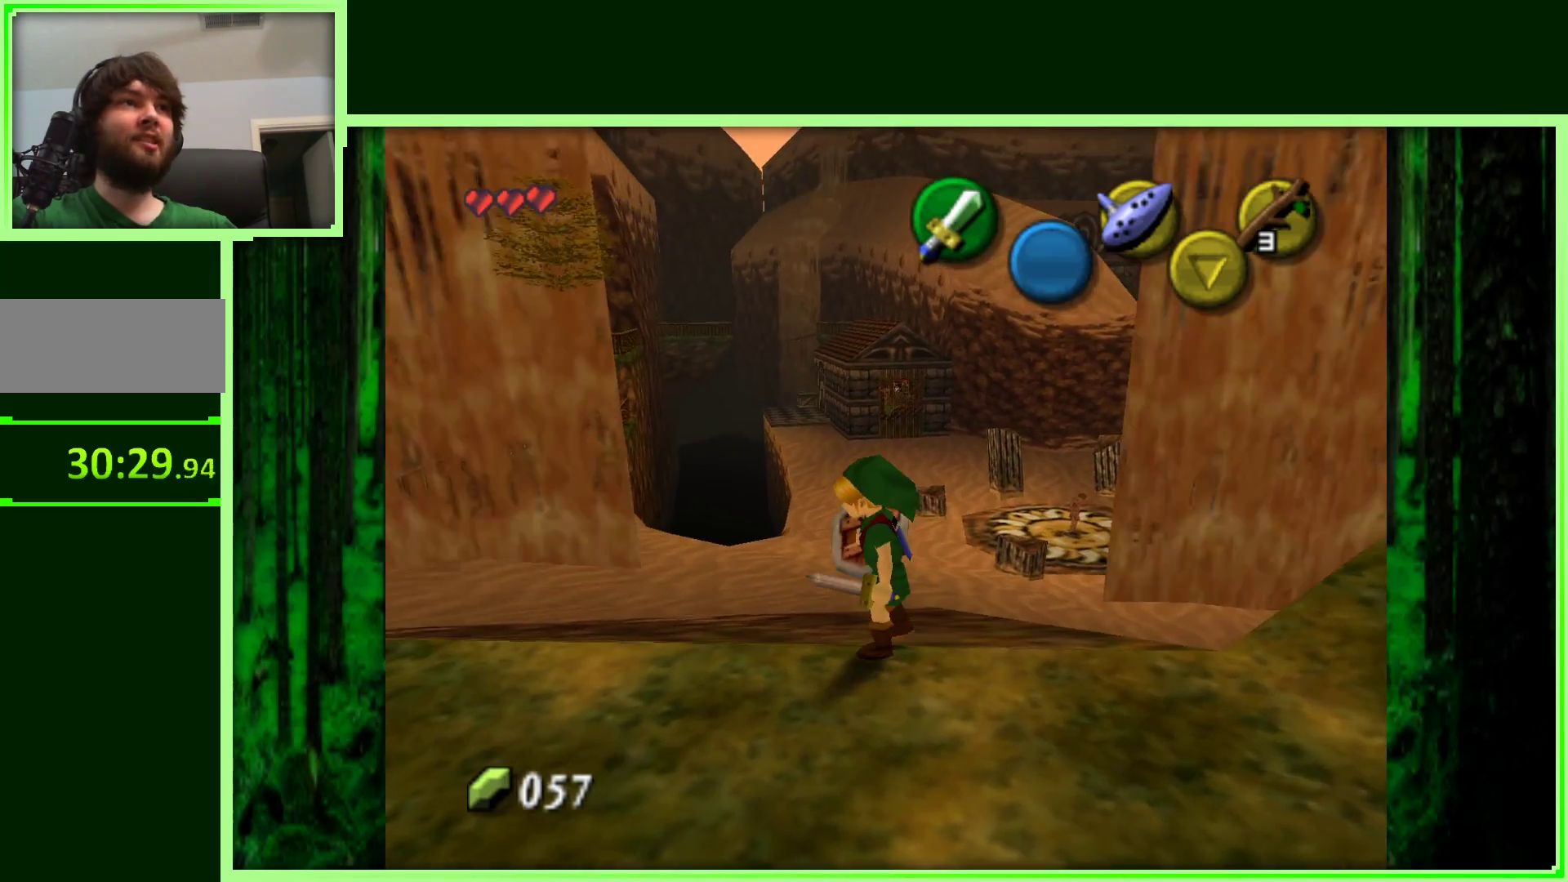
{"buttons": [], "left_stick": "center", "events": [[83, "left_stick", "left"], [383, "left_stick", "center"]]}
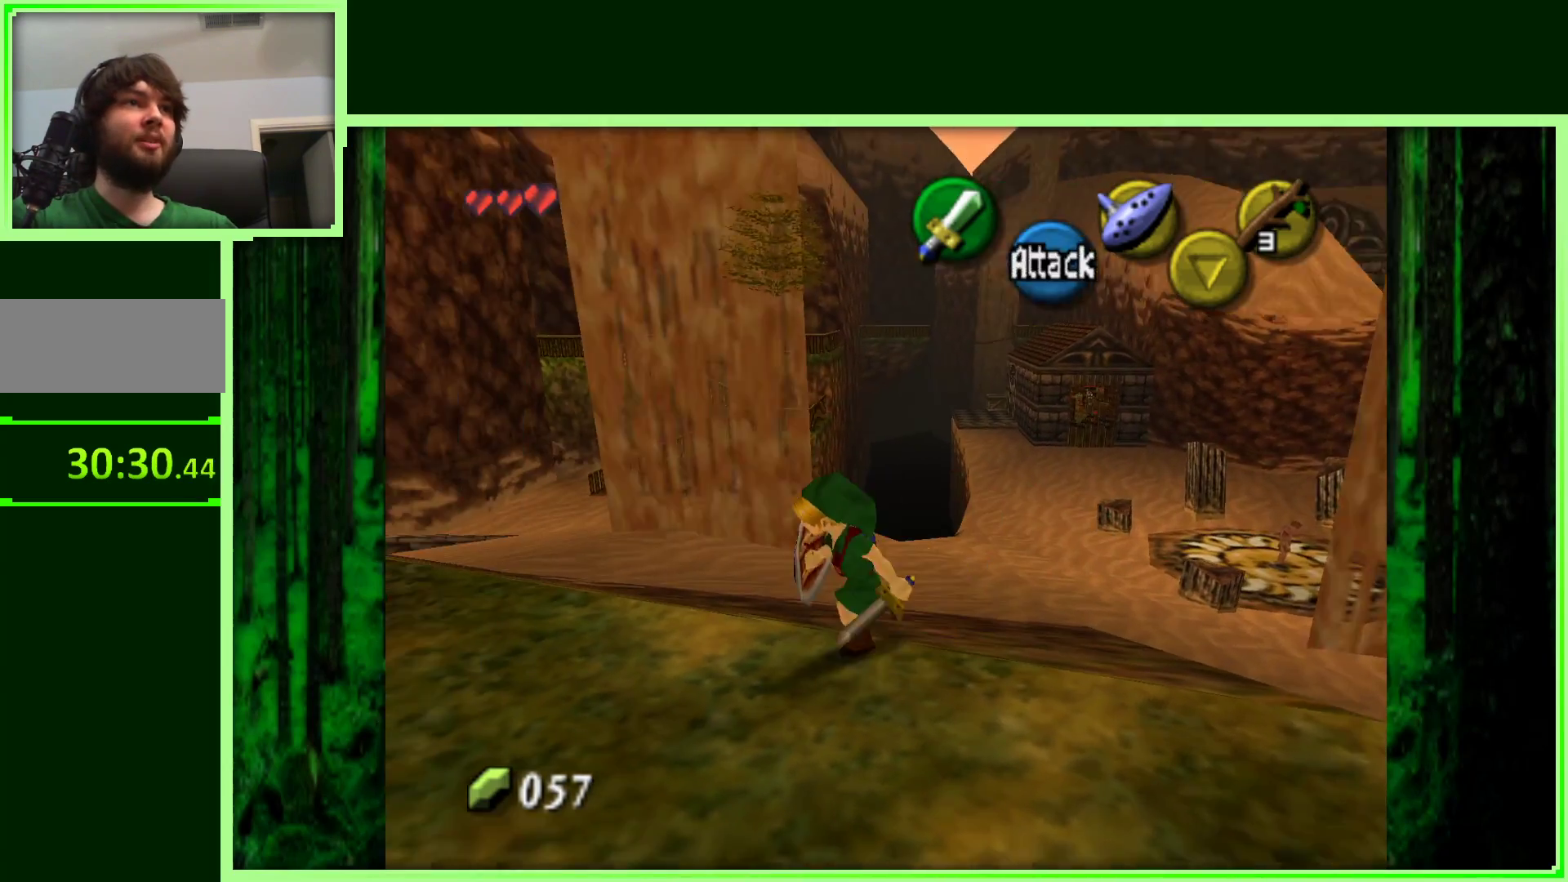
{"buttons": [], "left_stick": "down", "events": [[350, "left_stick", "down"]]}
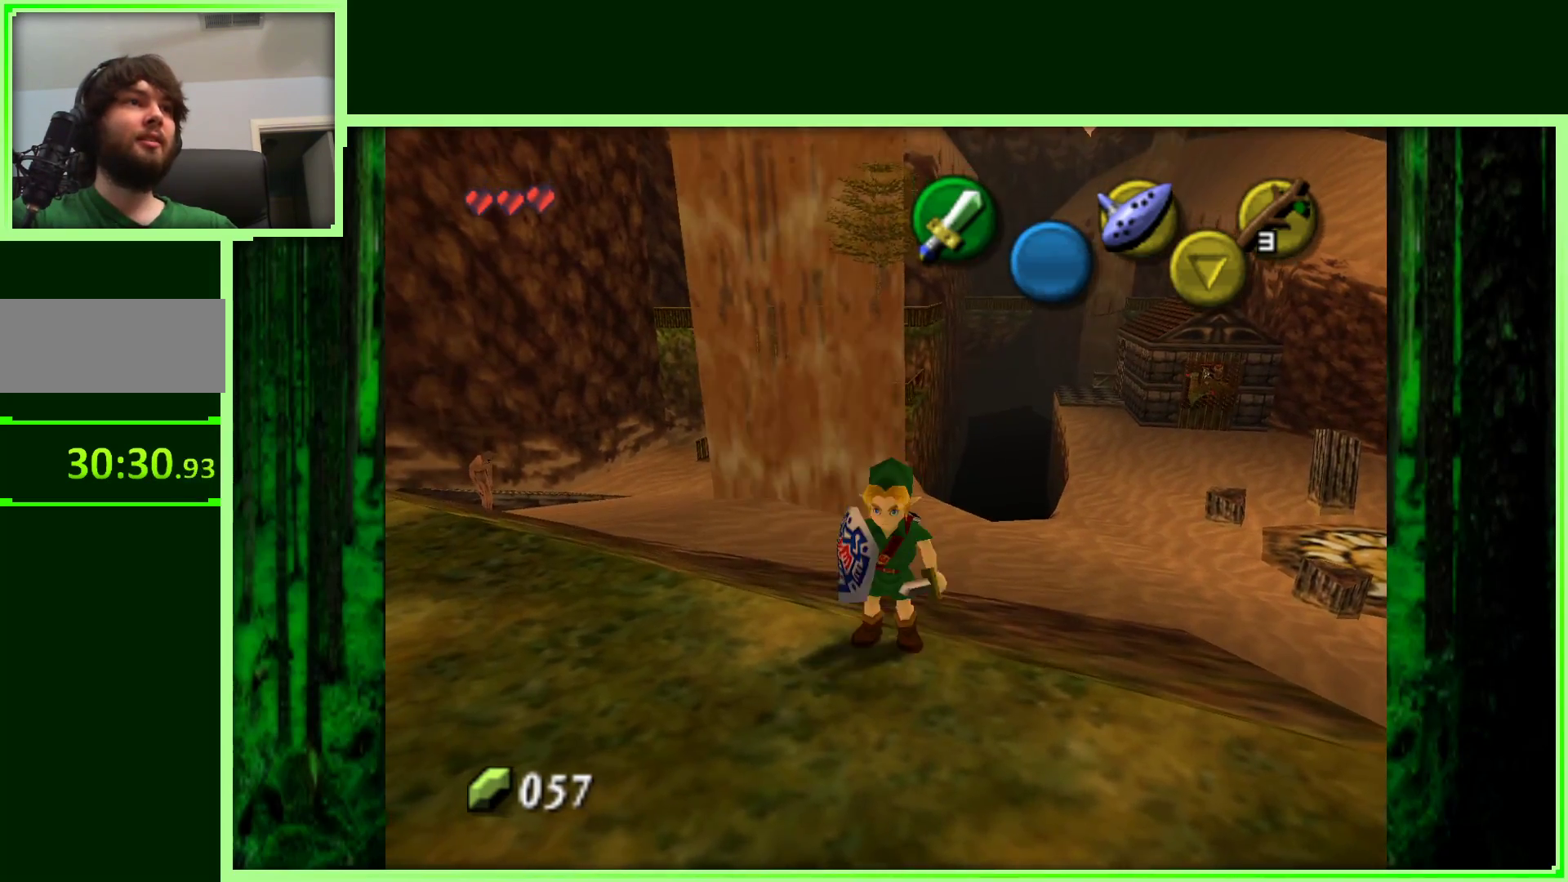
{"buttons": [], "left_stick": "down-right", "events": [[417, "left_stick", "down-right"]]}
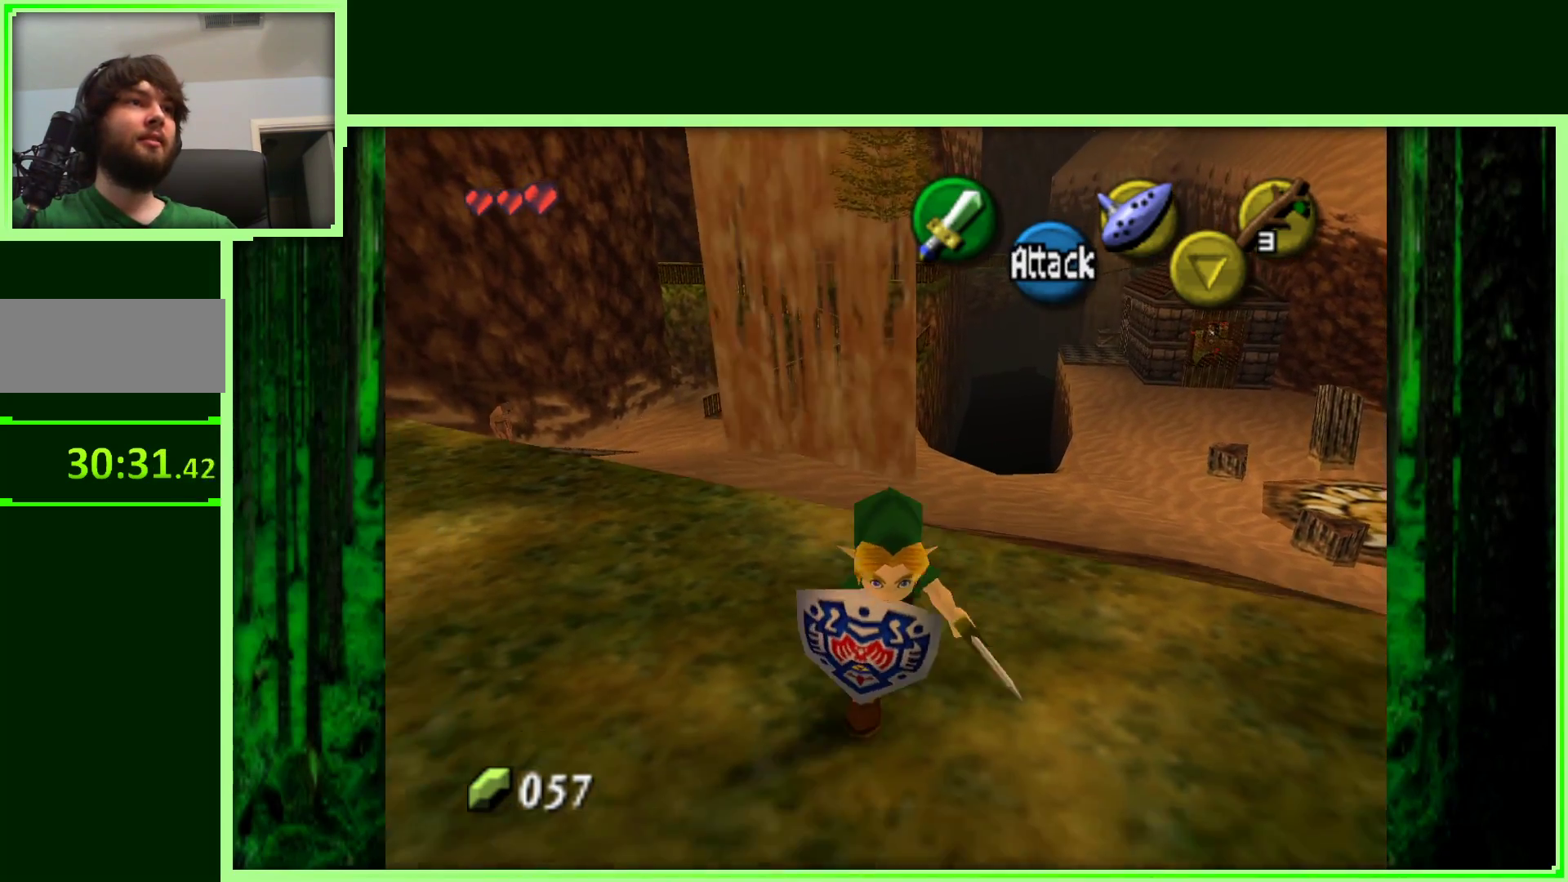
{"buttons": [], "left_stick": "right", "events": [[83, "left_stick", "right"]]}
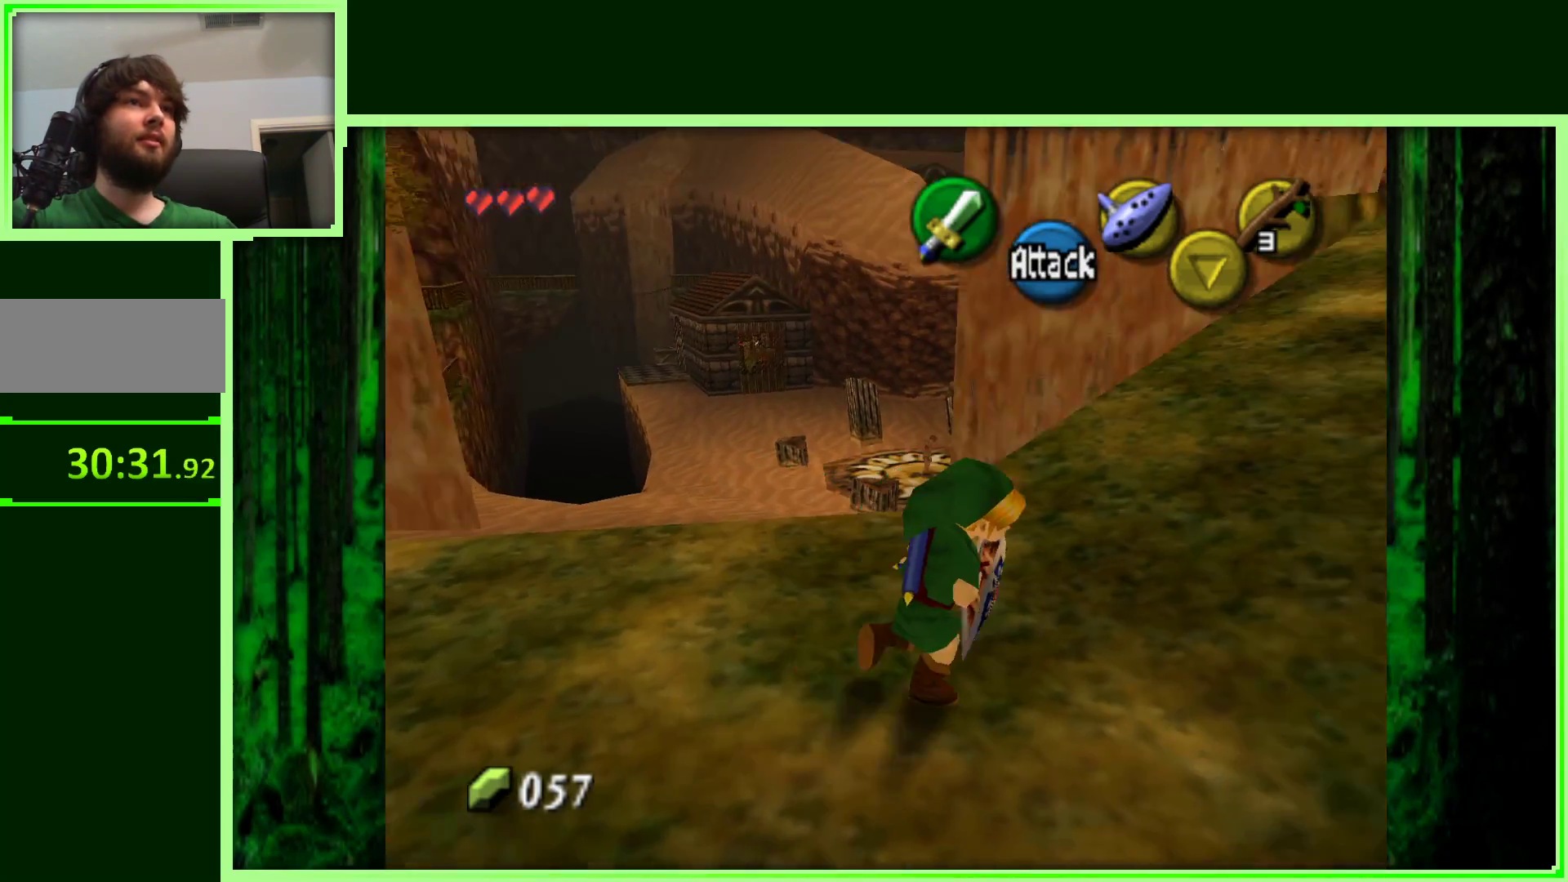
{"buttons": [], "left_stick": "up-right", "events": [[117, "left_stick", "up-right"], [233, "A", "down"], [450, "A", "up"]]}
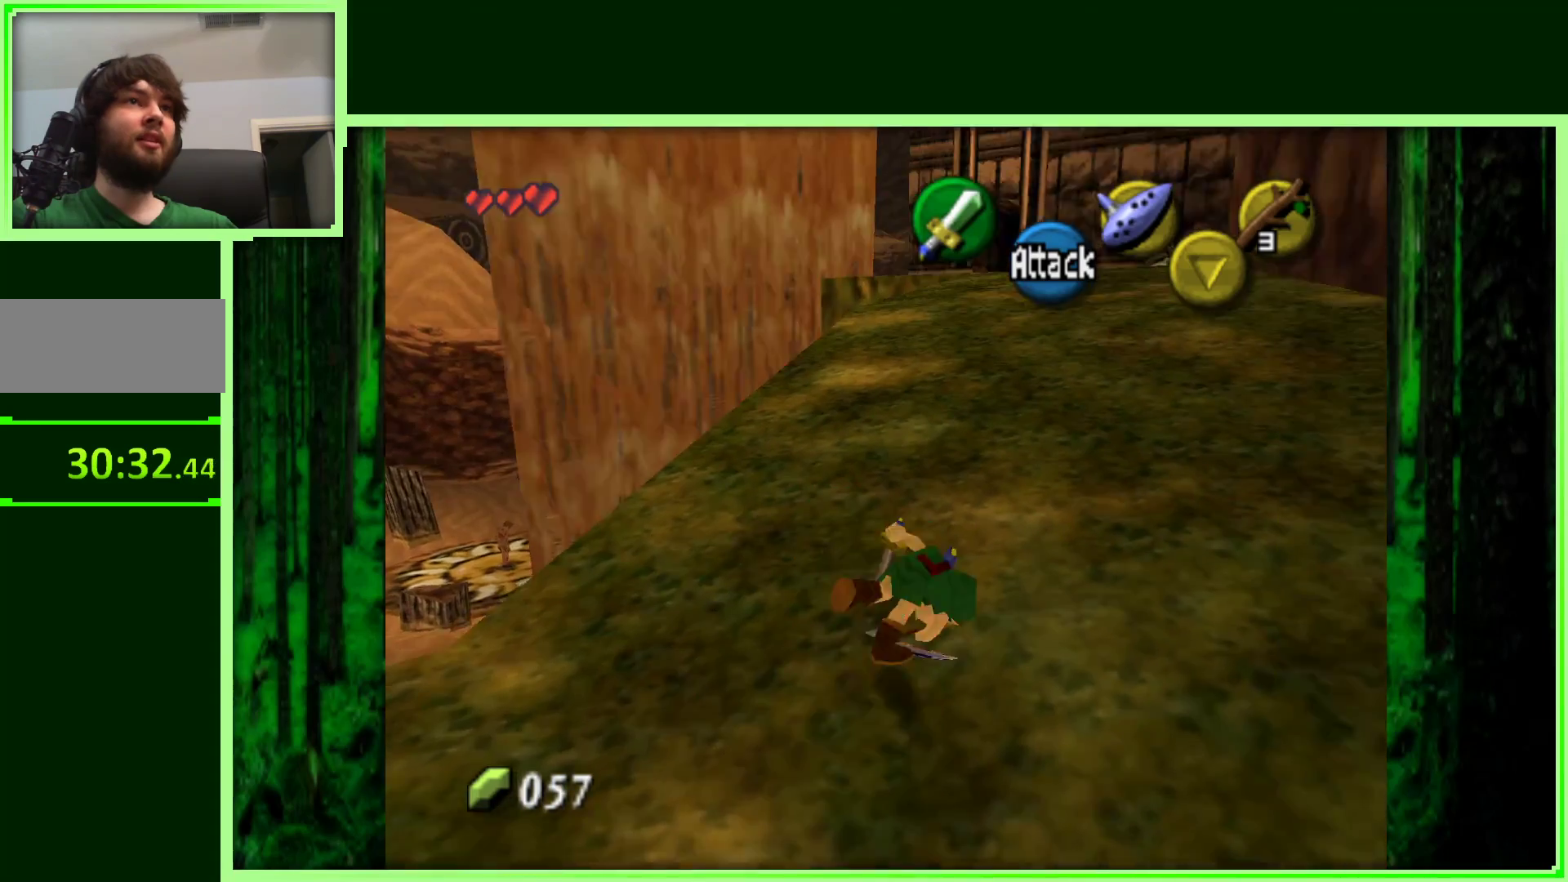
{"buttons": [], "left_stick": "up", "events": [[17, "left_stick", "up"]]}
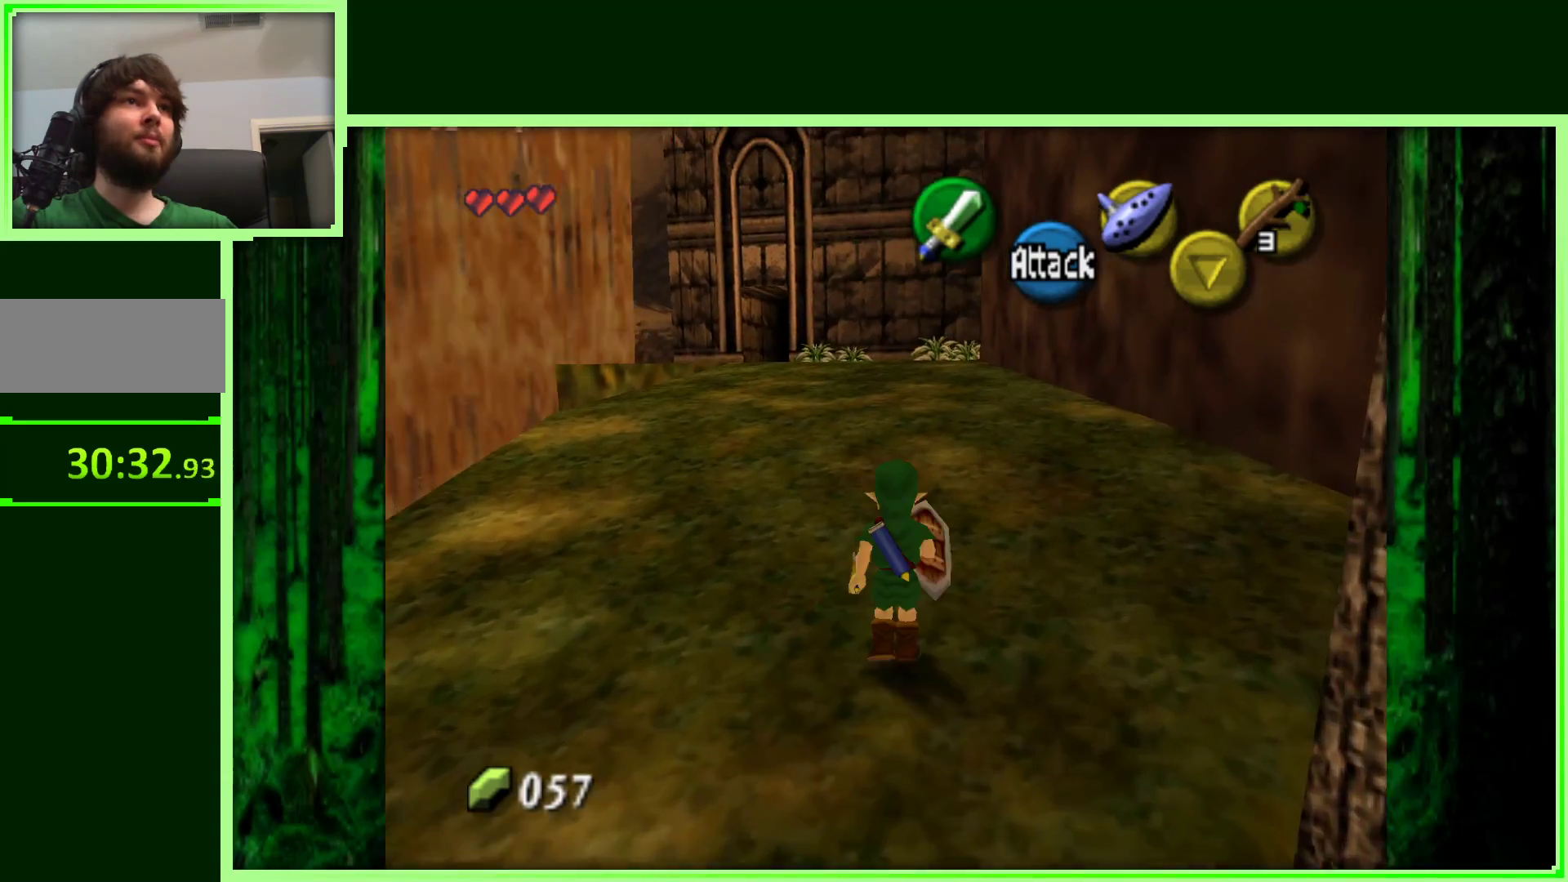
{"buttons": [], "left_stick": "up", "events": []}
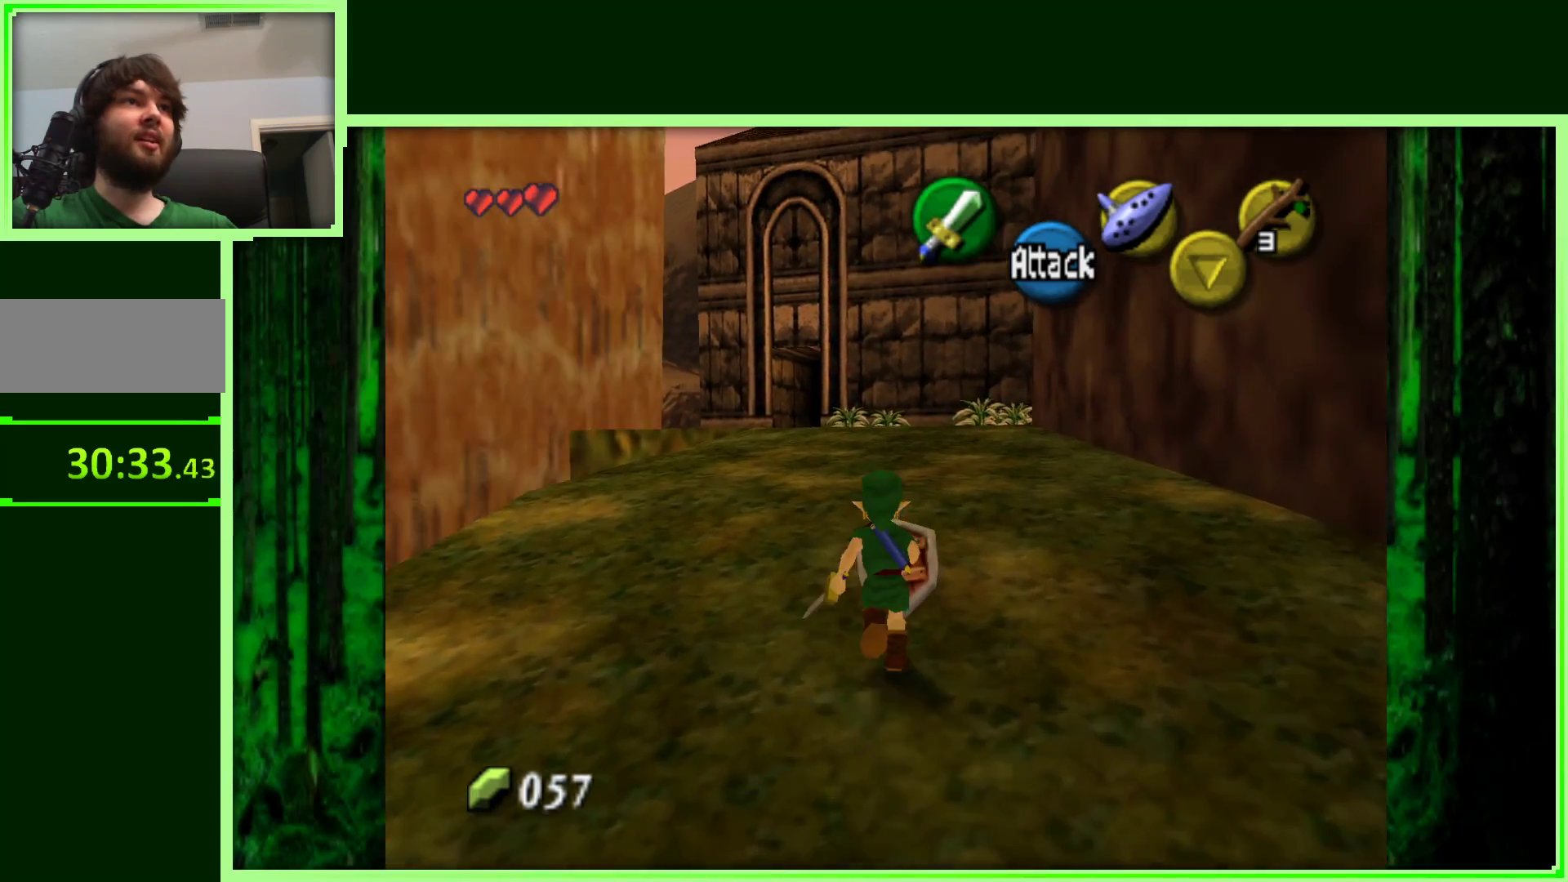
{"buttons": [], "left_stick": "up-left", "events": [[283, "left_stick", "up-left"]]}
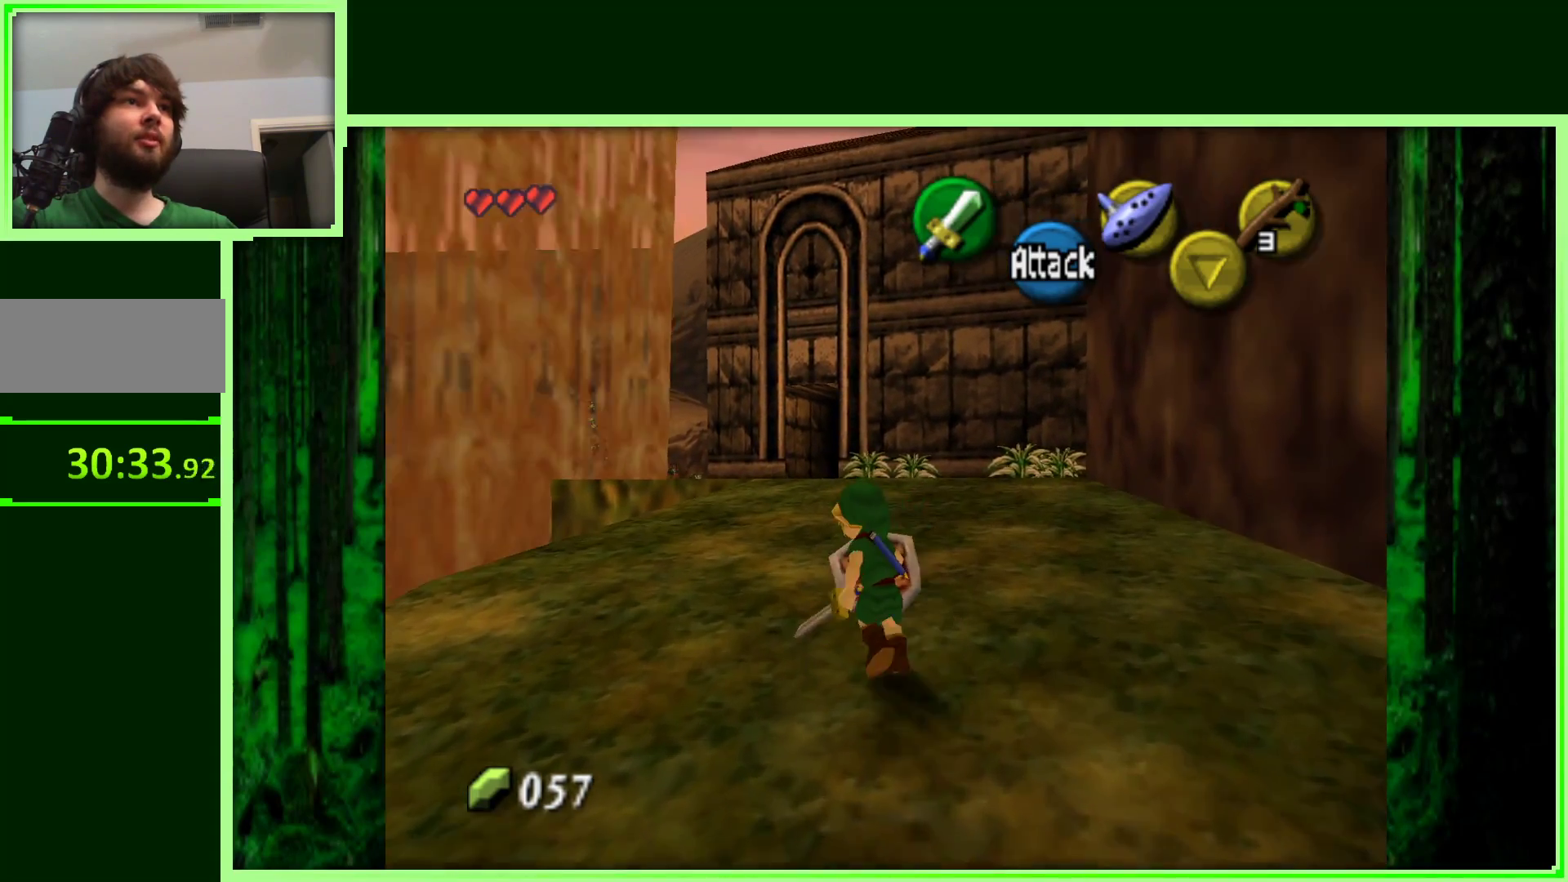
{"buttons": [], "left_stick": "up", "events": [[33, "left_stick", "up"]]}
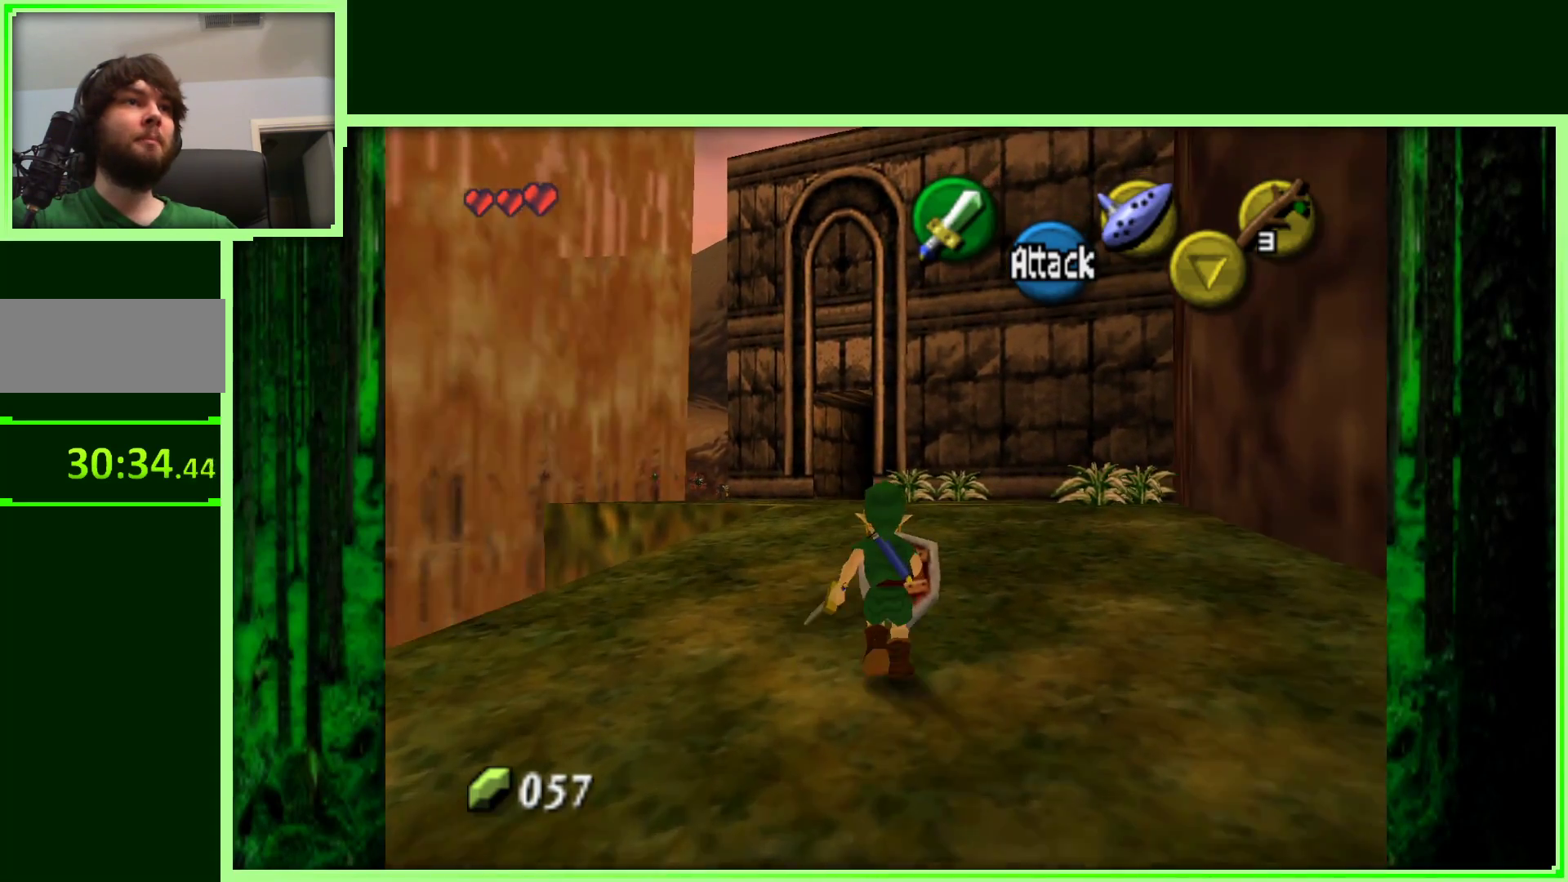
{"buttons": [], "left_stick": "up", "events": [[83, "A", "down"], [350, "A", "up"]]}
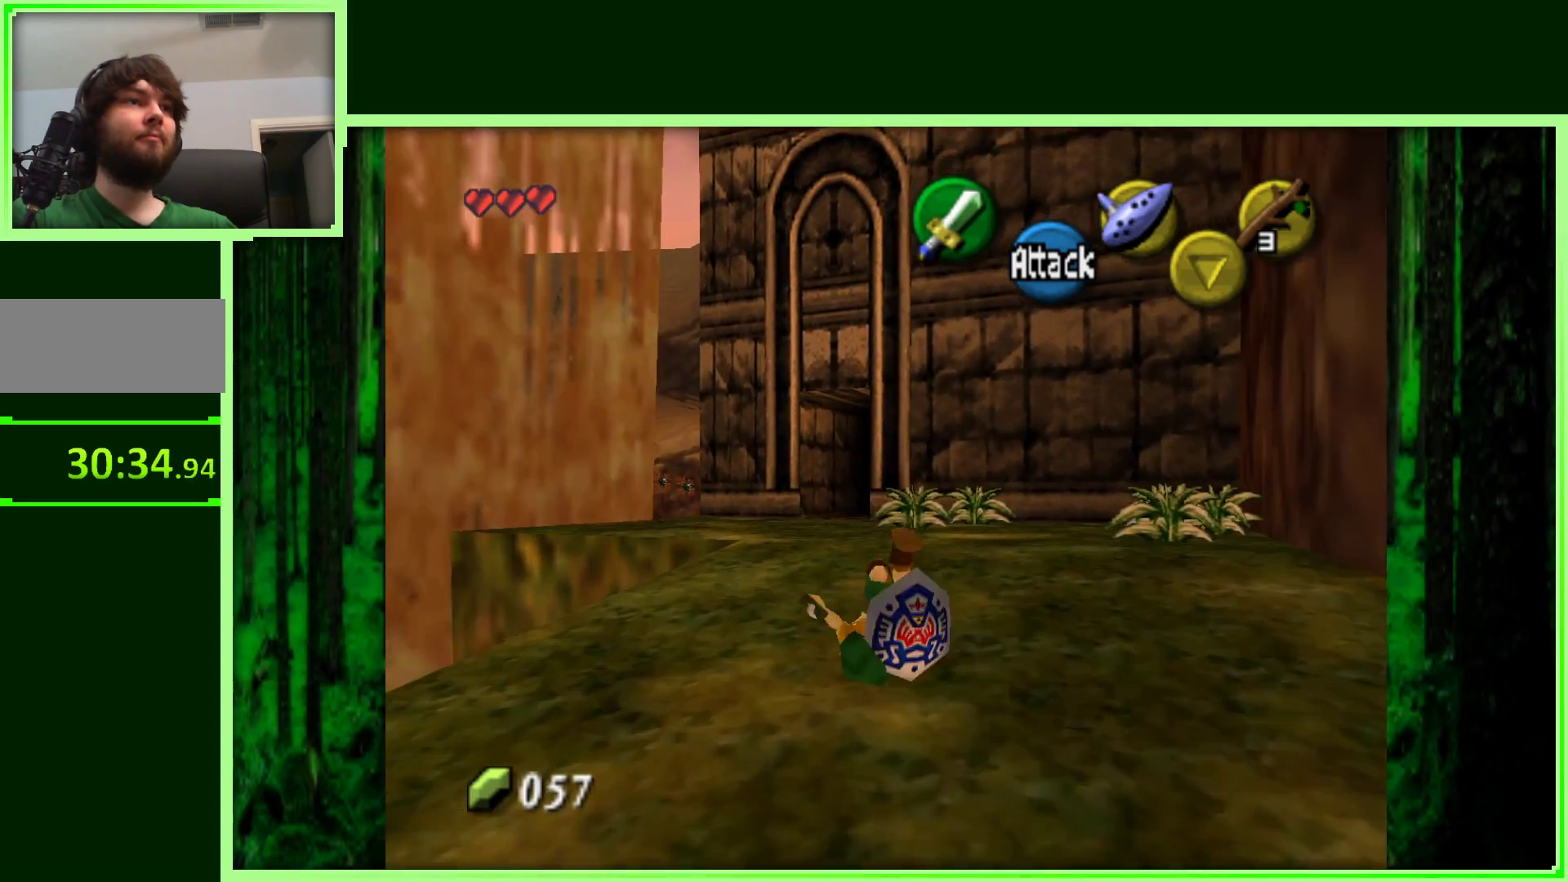
{"buttons": [], "left_stick": "up-left", "events": [[367, "left_stick", "up-left"]]}
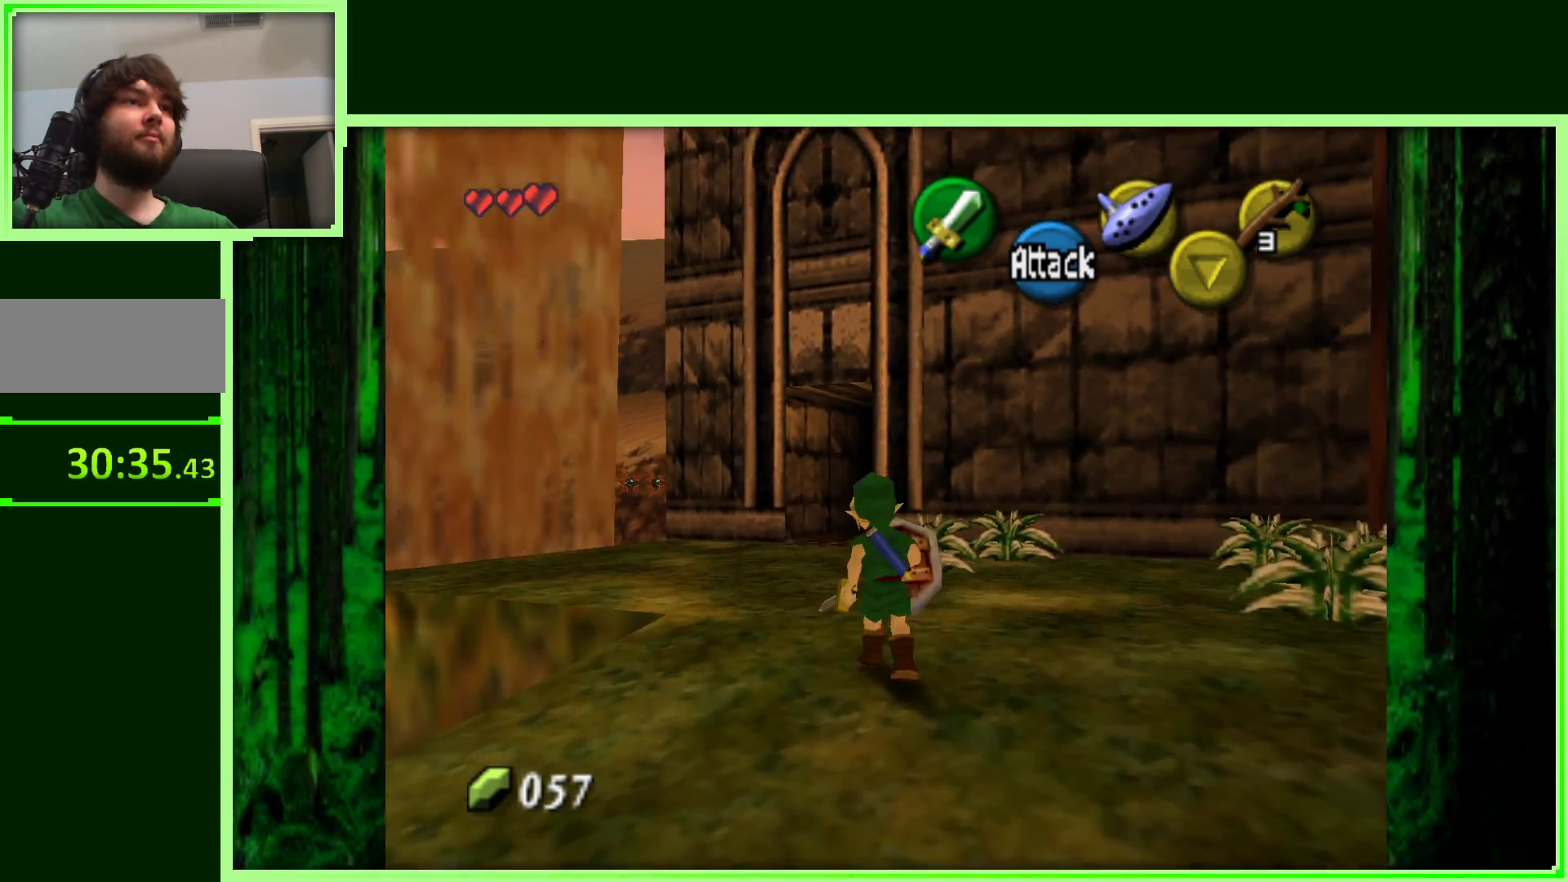
{"buttons": [], "left_stick": "up", "events": [[133, "left_stick", "up"]]}
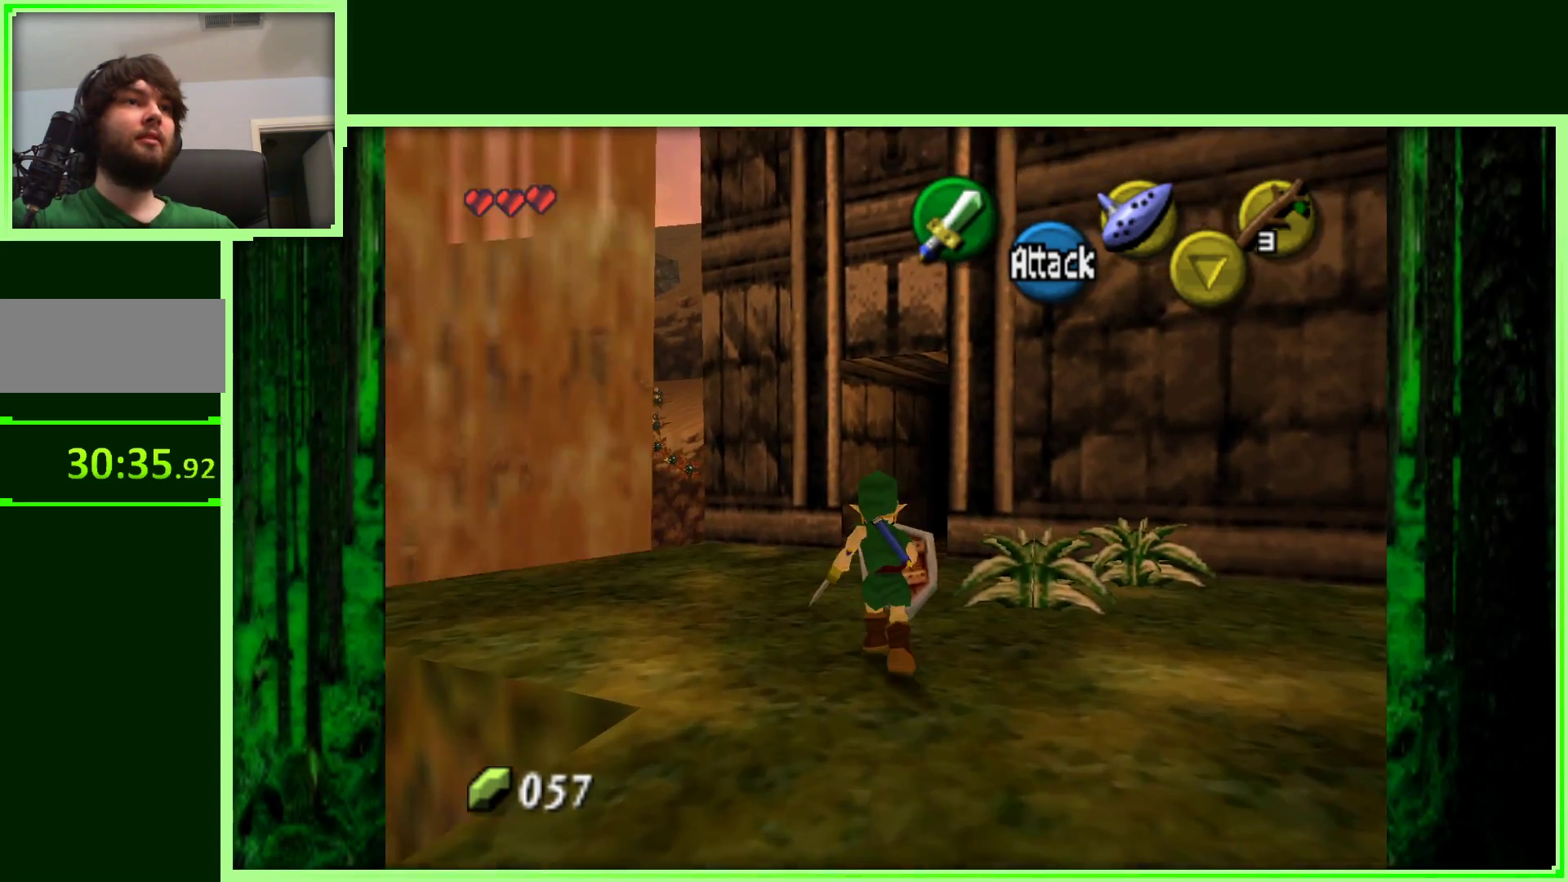
{"buttons": [], "left_stick": "up", "events": [[50, "A", "down"], [317, "A", "up"]]}